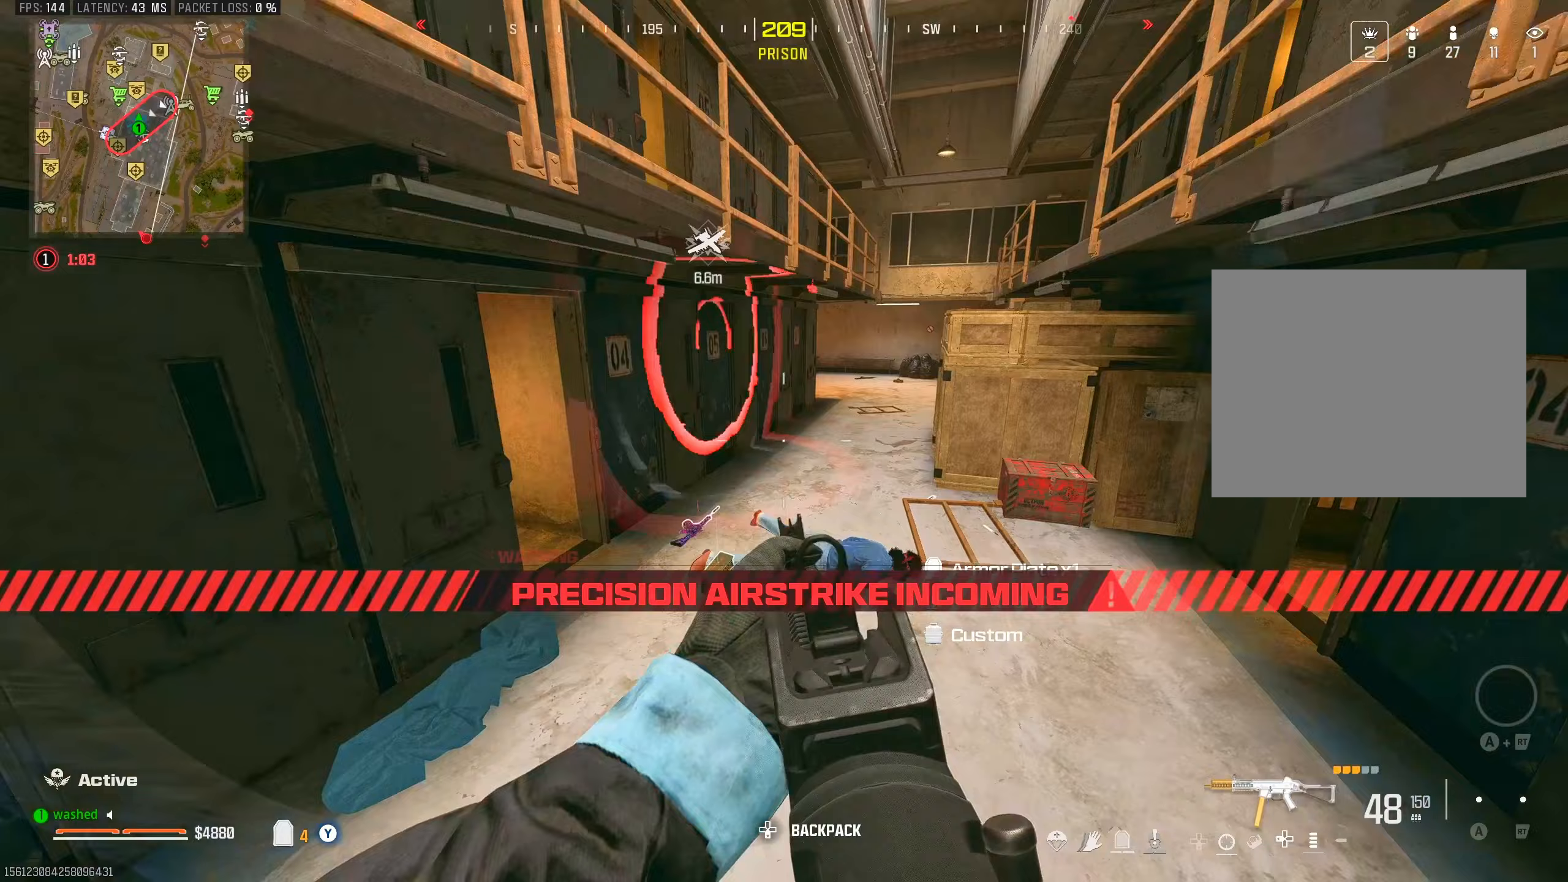
Gameplay with a controller (PlayStation layout); each line is a JSON object with the inputs held at the frame after it. "events" lists button and stick changes between this image and that frame as [ms after this image, input, new state], when the widget could be followed in between.
{"buttons": [], "left_stick": "up", "right_stick": "center", "events": [[50, "L2", "up"], [50, "left_stick", "up"], [100, "TRIANGLE", "down"], [117, "TRIANGLE", "up"], [200, "right_stick", "down"], [350, "right_stick", "center"]]}
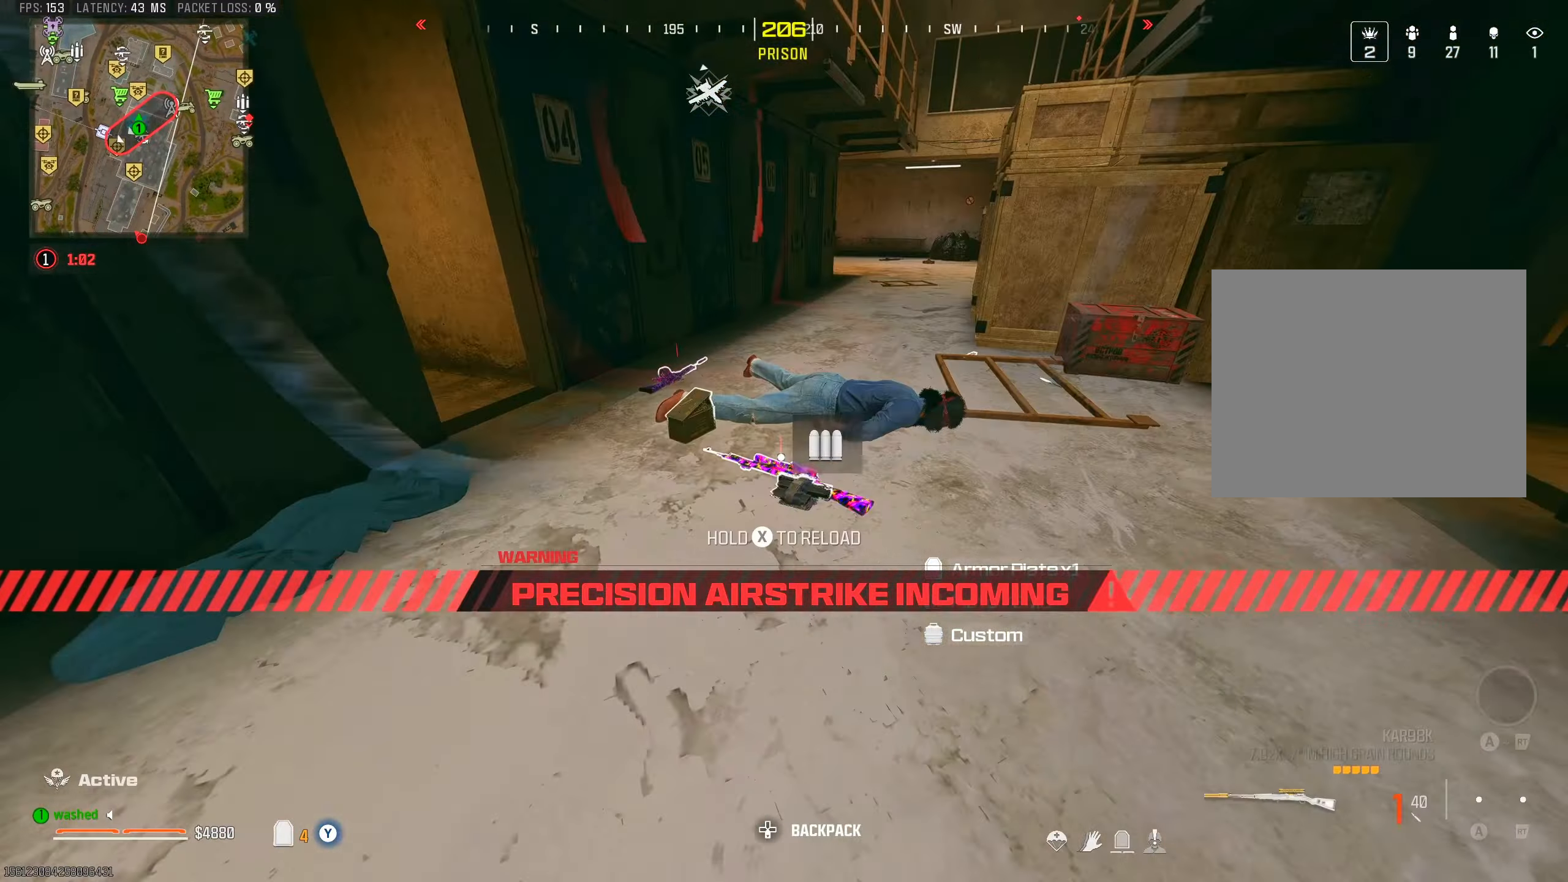
{"buttons": [], "left_stick": "left", "right_stick": "center", "events": [[83, "TRIANGLE", "down"], [133, "TRIANGLE", "up"], [133, "right_stick", "down"], [183, "TRIANGLE", "down"], [183, "left_stick", "center"], [233, "left_stick", "down"], [250, "right_stick", "down-right"], [283, "TRIANGLE", "up"], [350, "left_stick", "left"], [350, "right_stick", "center"]]}
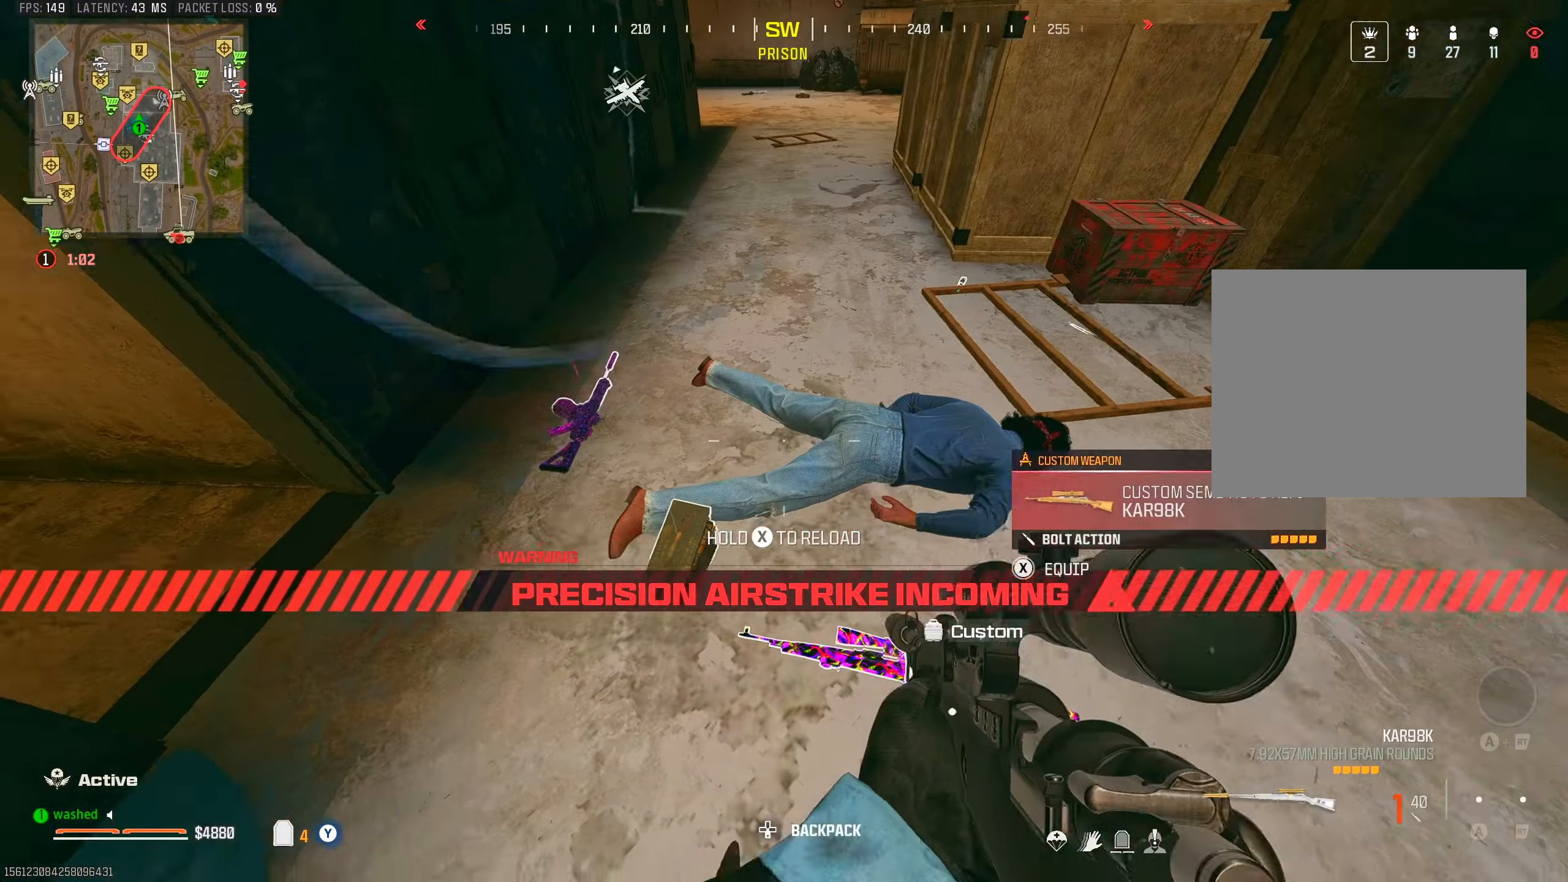
{"buttons": [], "left_stick": "center", "right_stick": "right", "events": [[50, "left_stick", "up-left"], [250, "left_stick", "center"], [317, "SQUARE", "down"], [367, "SQUARE", "up"], [467, "right_stick", "right"]]}
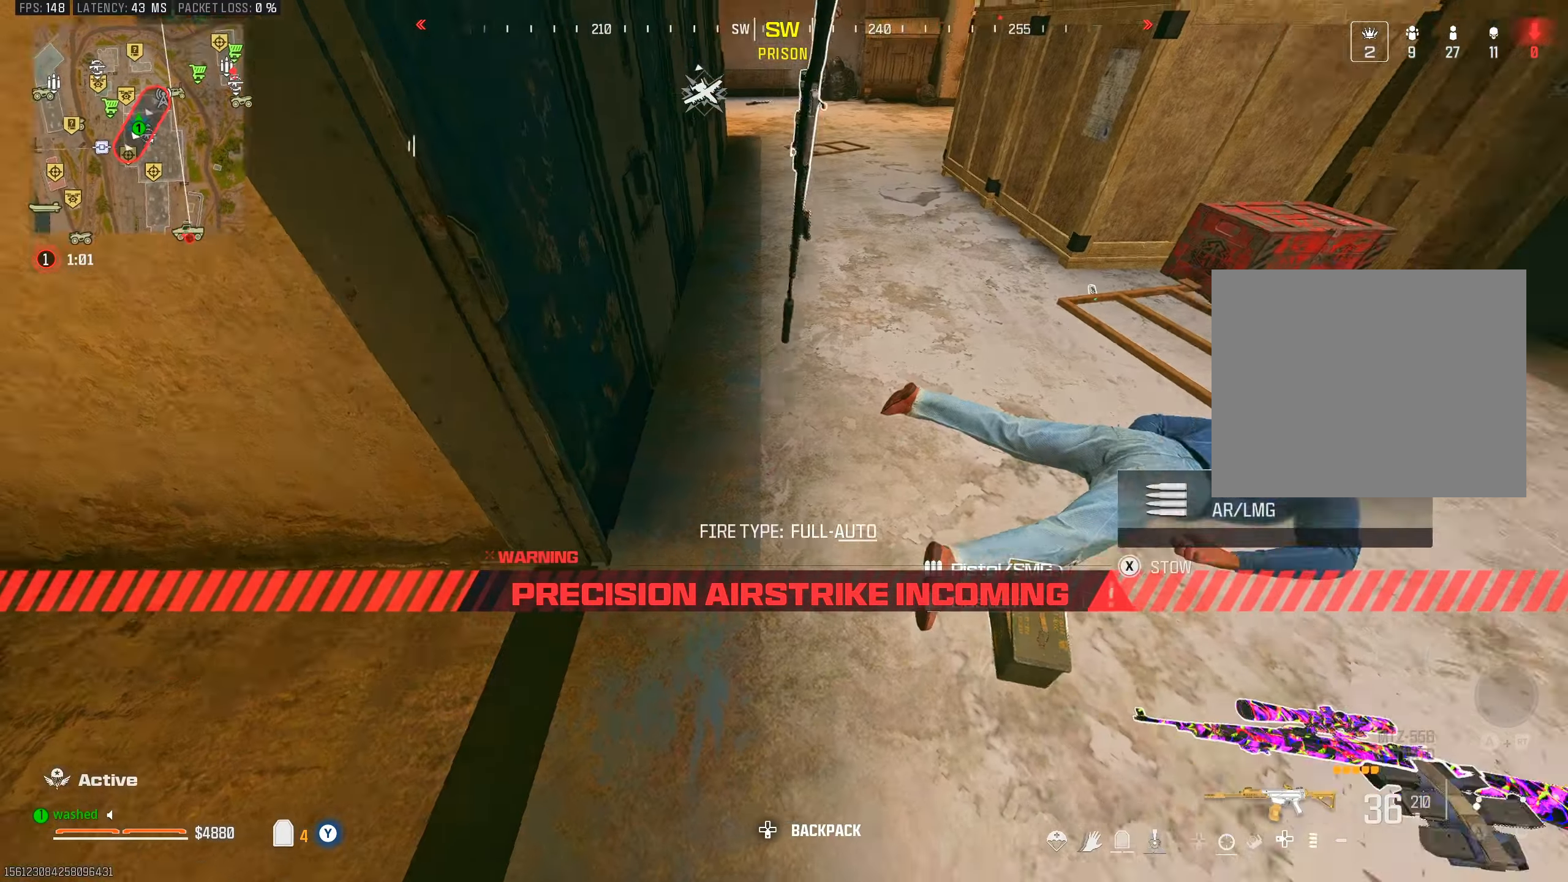
{"buttons": [], "left_stick": "up", "right_stick": "right", "events": [[17, "left_stick", "down"], [67, "right_stick", "up-right"], [117, "left_stick", "down-right"], [250, "left_stick", "up-right"], [300, "TRIANGLE", "down"], [317, "TRIANGLE", "up"], [317, "right_stick", "center"], [333, "left_stick", "up"], [467, "right_stick", "right"]]}
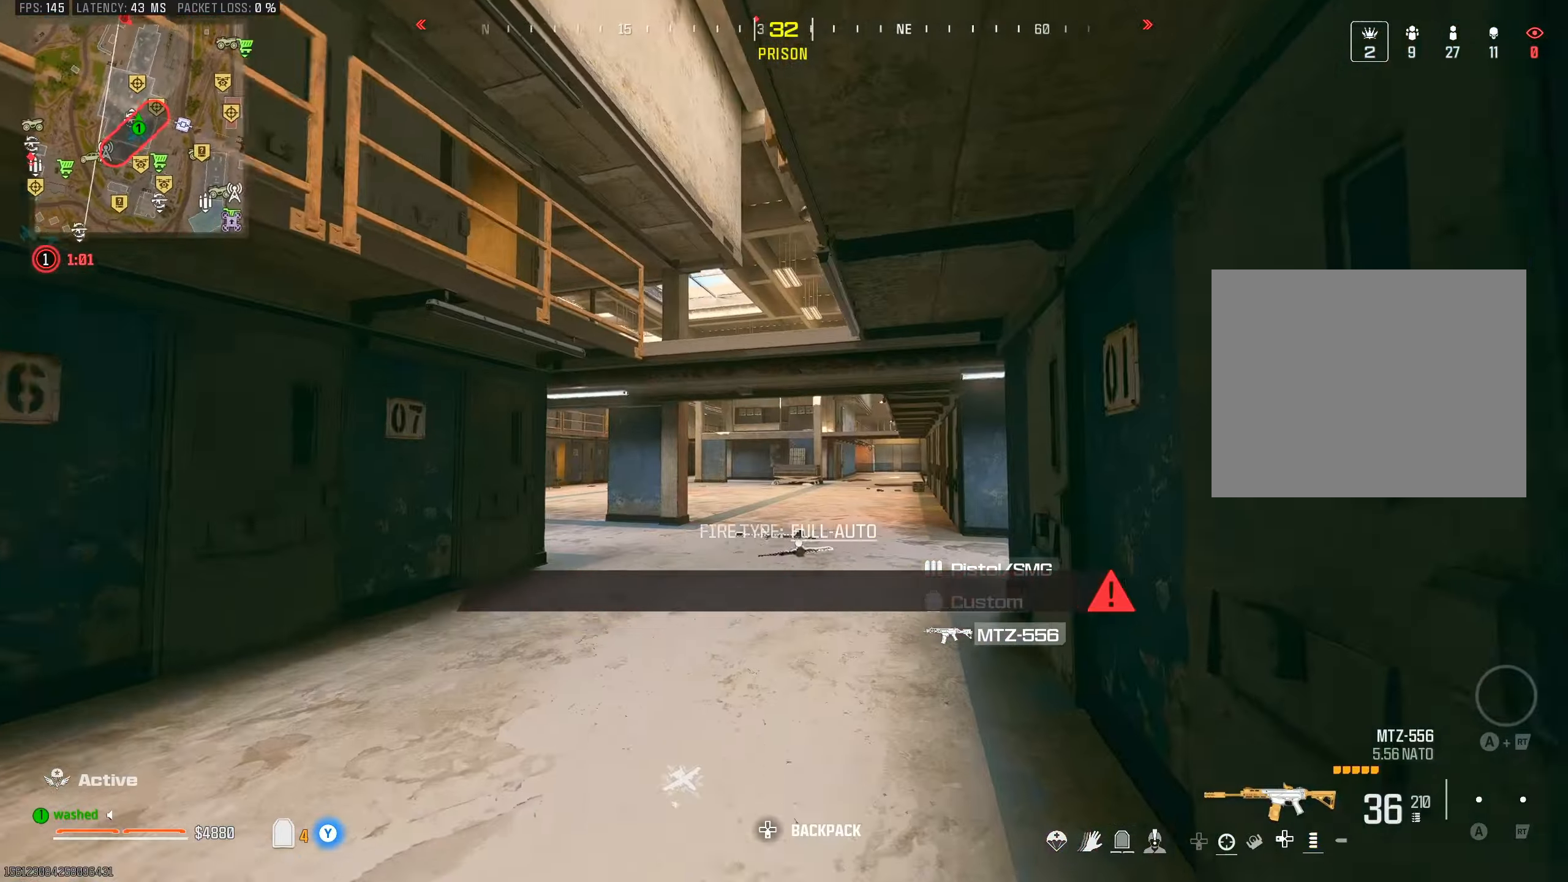
{"buttons": ["L2"], "left_stick": "center", "right_stick": "center", "events": [[83, "right_stick", "center"], [150, "R3", "down"], [250, "R3", "up"], [450, "L2", "down"], [500, "left_stick", "center"]]}
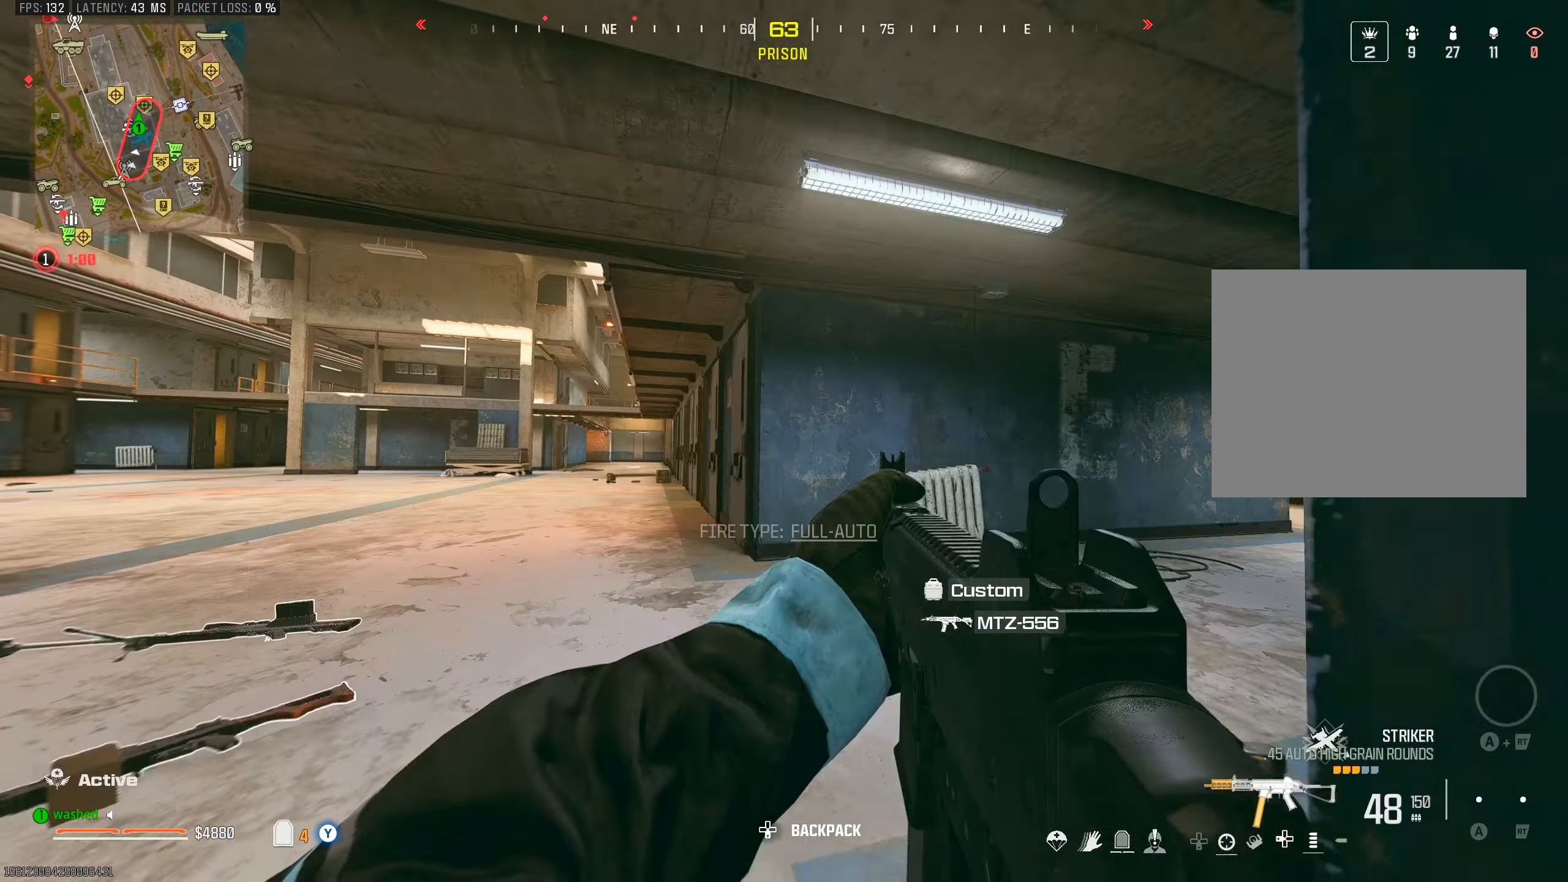
{"buttons": [], "left_stick": "up", "right_stick": "center", "events": [[50, "right_stick", "right"], [83, "left_stick", "up"], [133, "L2", "up"], [300, "right_stick", "center"]]}
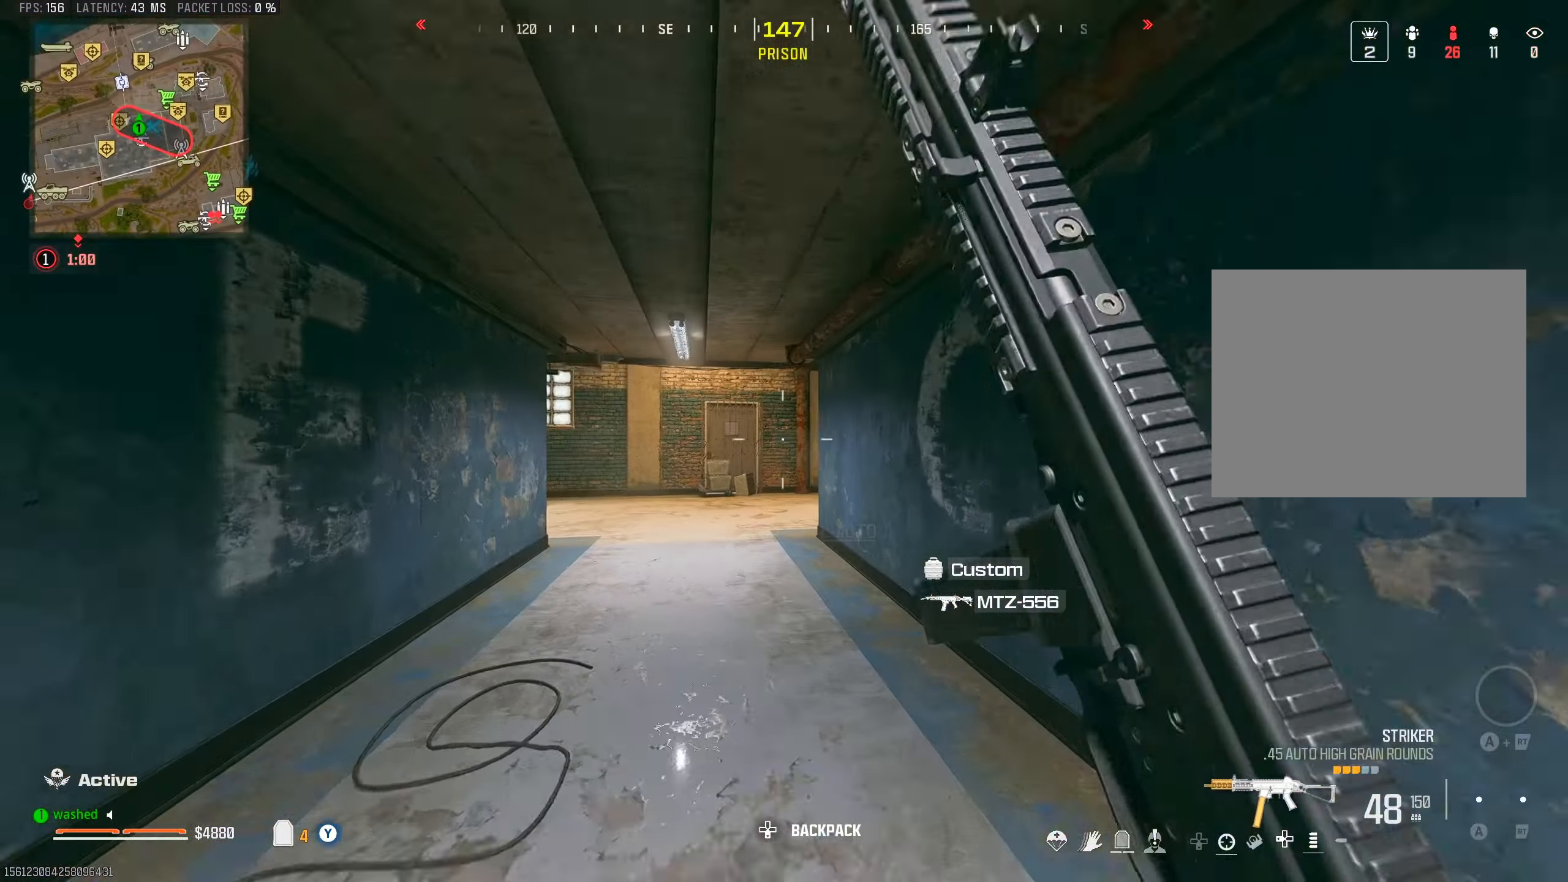
{"buttons": ["R3"], "left_stick": "up", "right_stick": "center", "events": [[483, "R3", "down"]]}
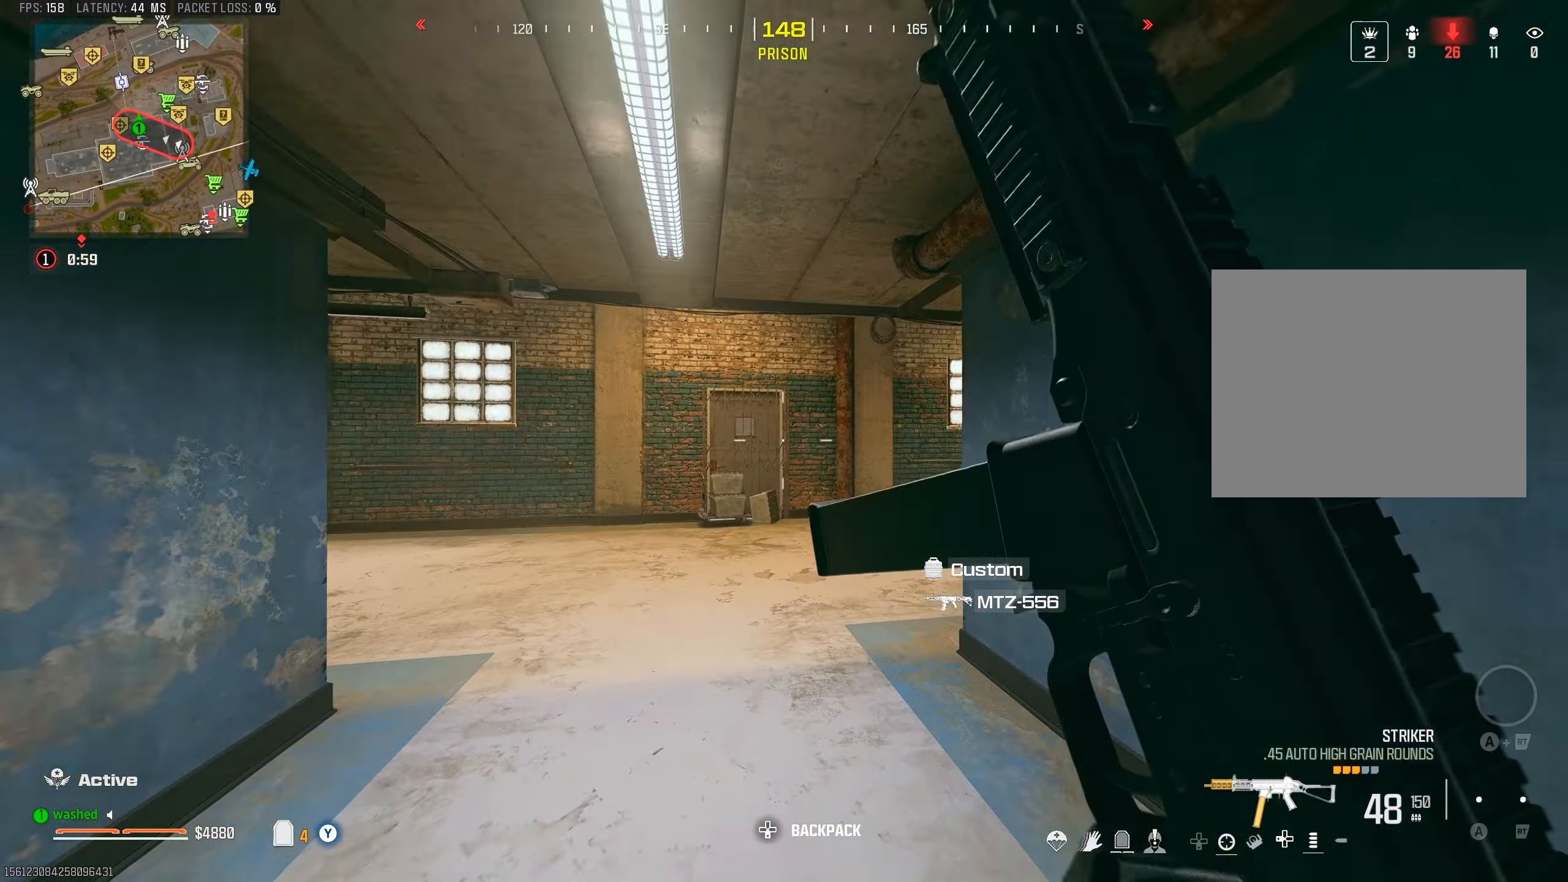
{"buttons": ["L2"], "left_stick": "center", "right_stick": "center", "events": [[33, "R3", "up"], [33, "right_stick", "right"], [217, "right_stick", "center"], [350, "L2", "down"], [383, "left_stick", "up-right"], [483, "left_stick", "center"]]}
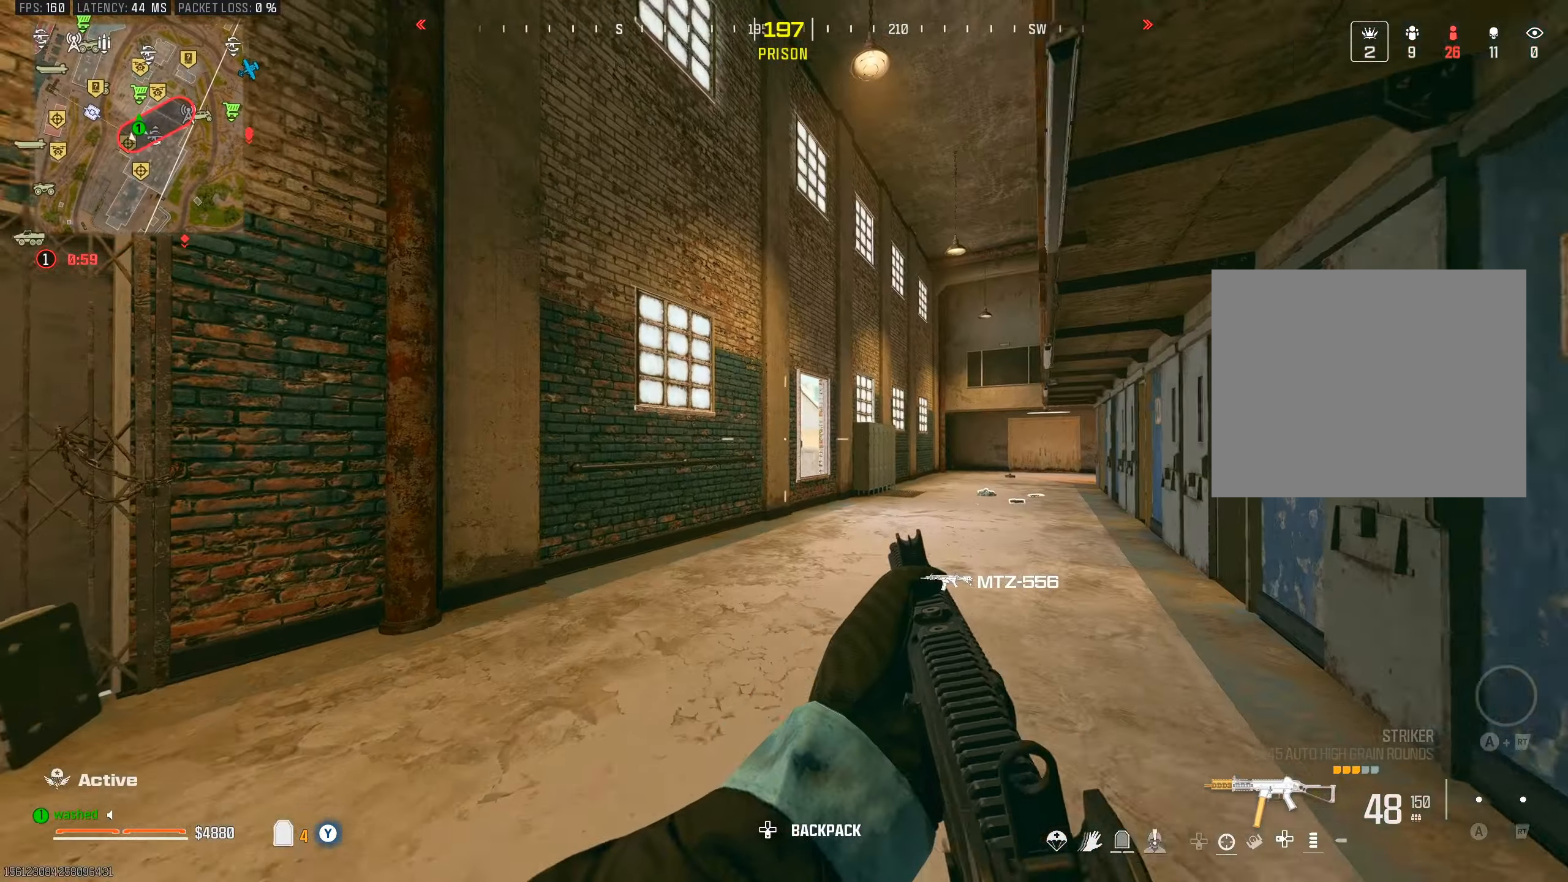
{"buttons": [], "left_stick": "up-right", "right_stick": "center", "events": [[83, "L2", "up"], [83, "left_stick", "left"], [233, "left_stick", "center"], [300, "left_stick", "right"], [350, "left_stick", "up-right"]]}
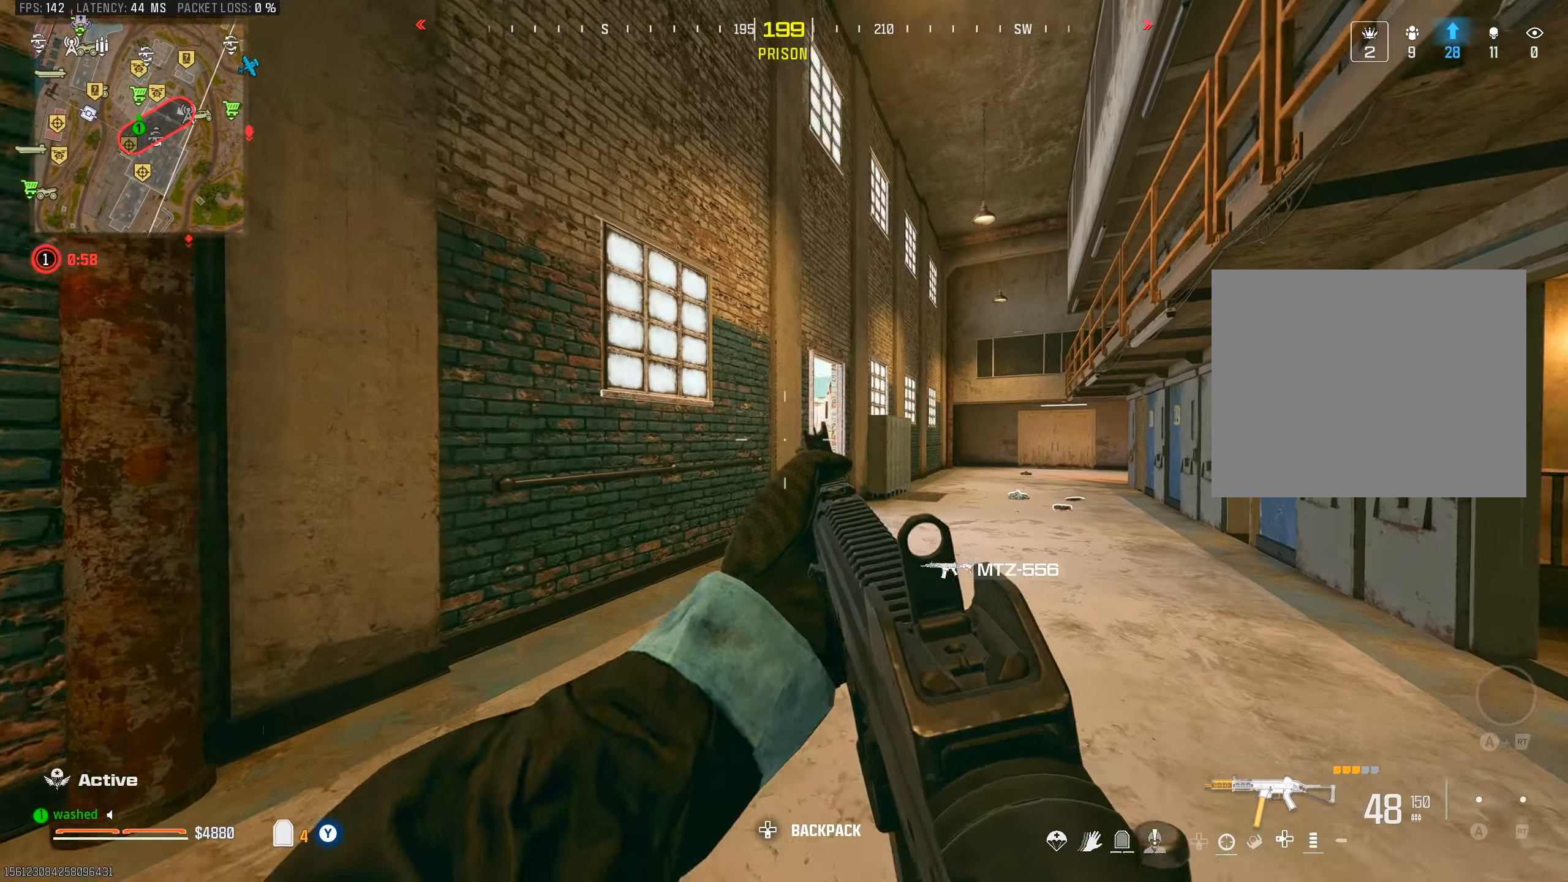
{"buttons": [], "left_stick": "up", "right_stick": "center", "events": [[200, "left_stick", "up"]]}
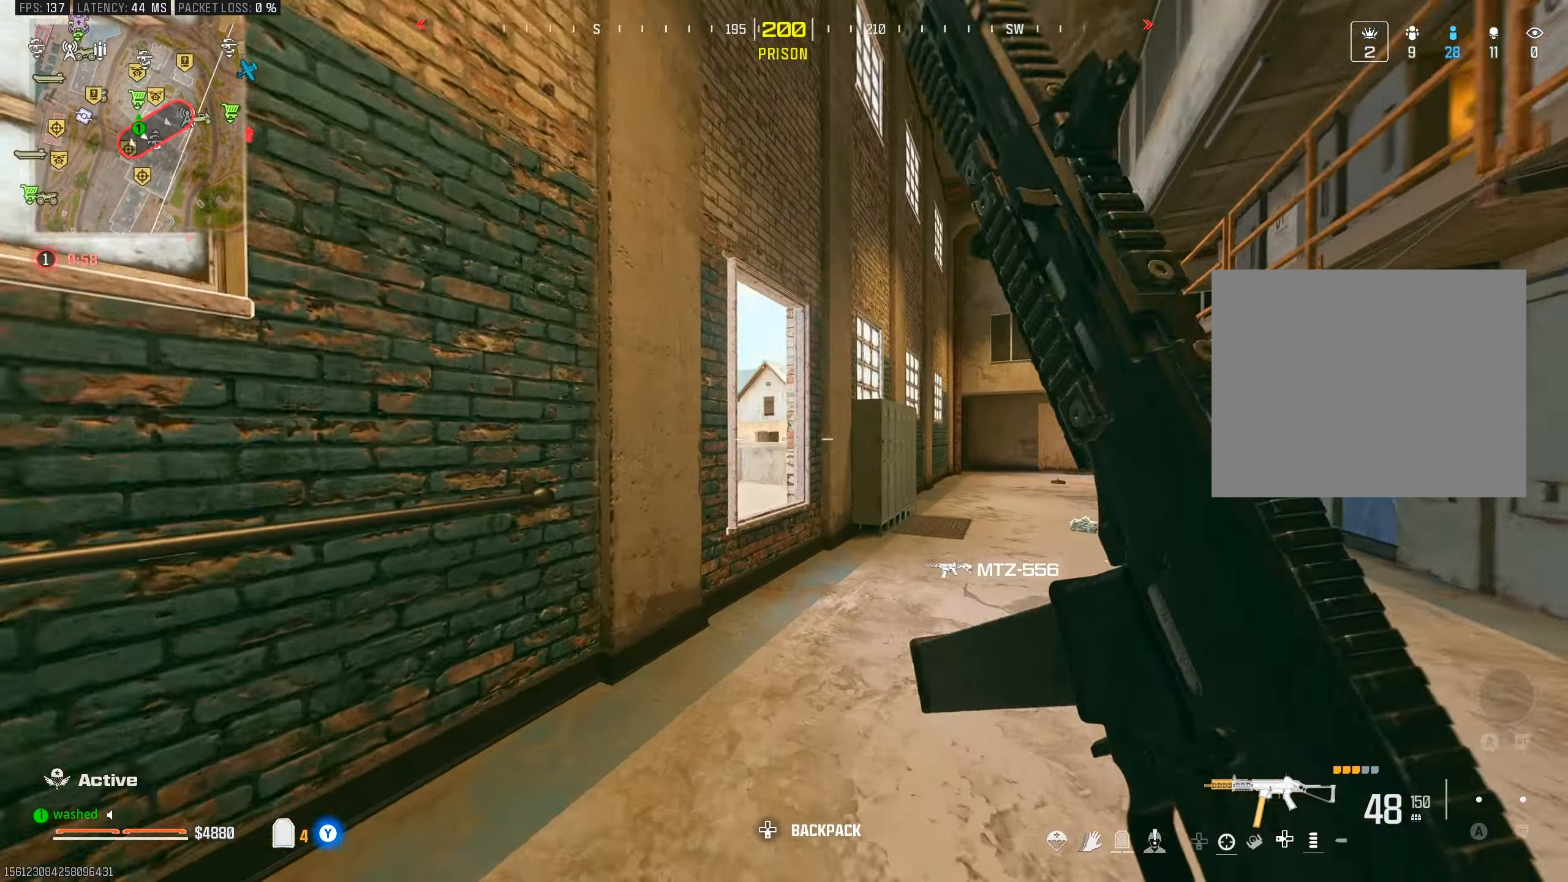
{"buttons": [], "left_stick": "up", "right_stick": "left", "events": [[133, "L2", "down"], [233, "left_stick", "center"], [283, "L2", "up"], [400, "right_stick", "left"], [450, "left_stick", "up"]]}
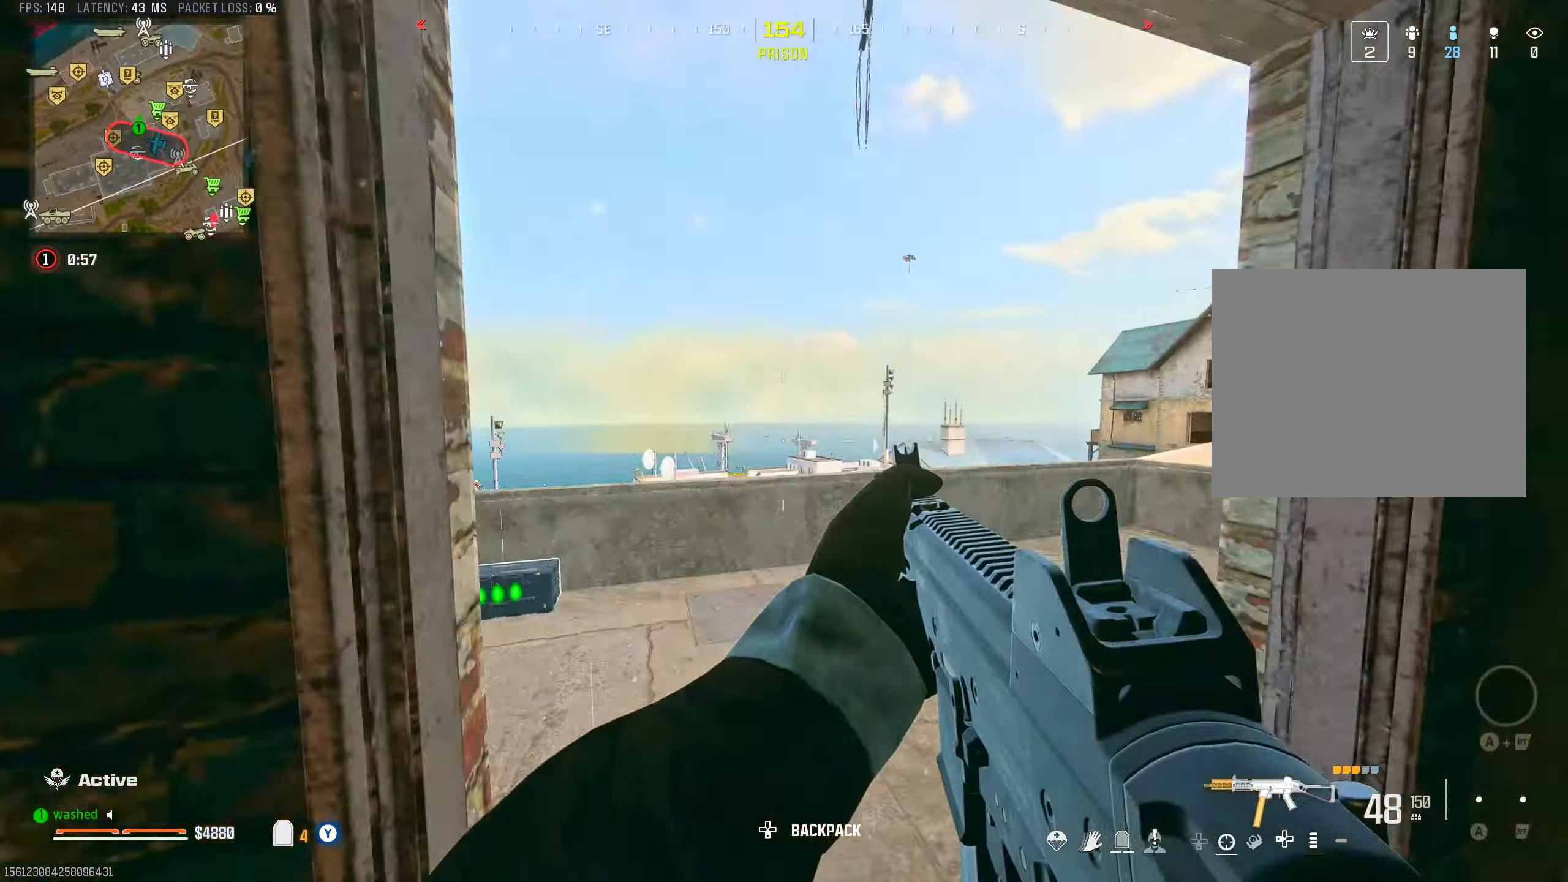
{"buttons": [], "left_stick": "up", "right_stick": "center", "events": [[33, "right_stick", "center"], [83, "right_stick", "right"], [317, "left_stick", "center"], [333, "right_stick", "center"], [417, "left_stick", "up-right"], [467, "left_stick", "up"]]}
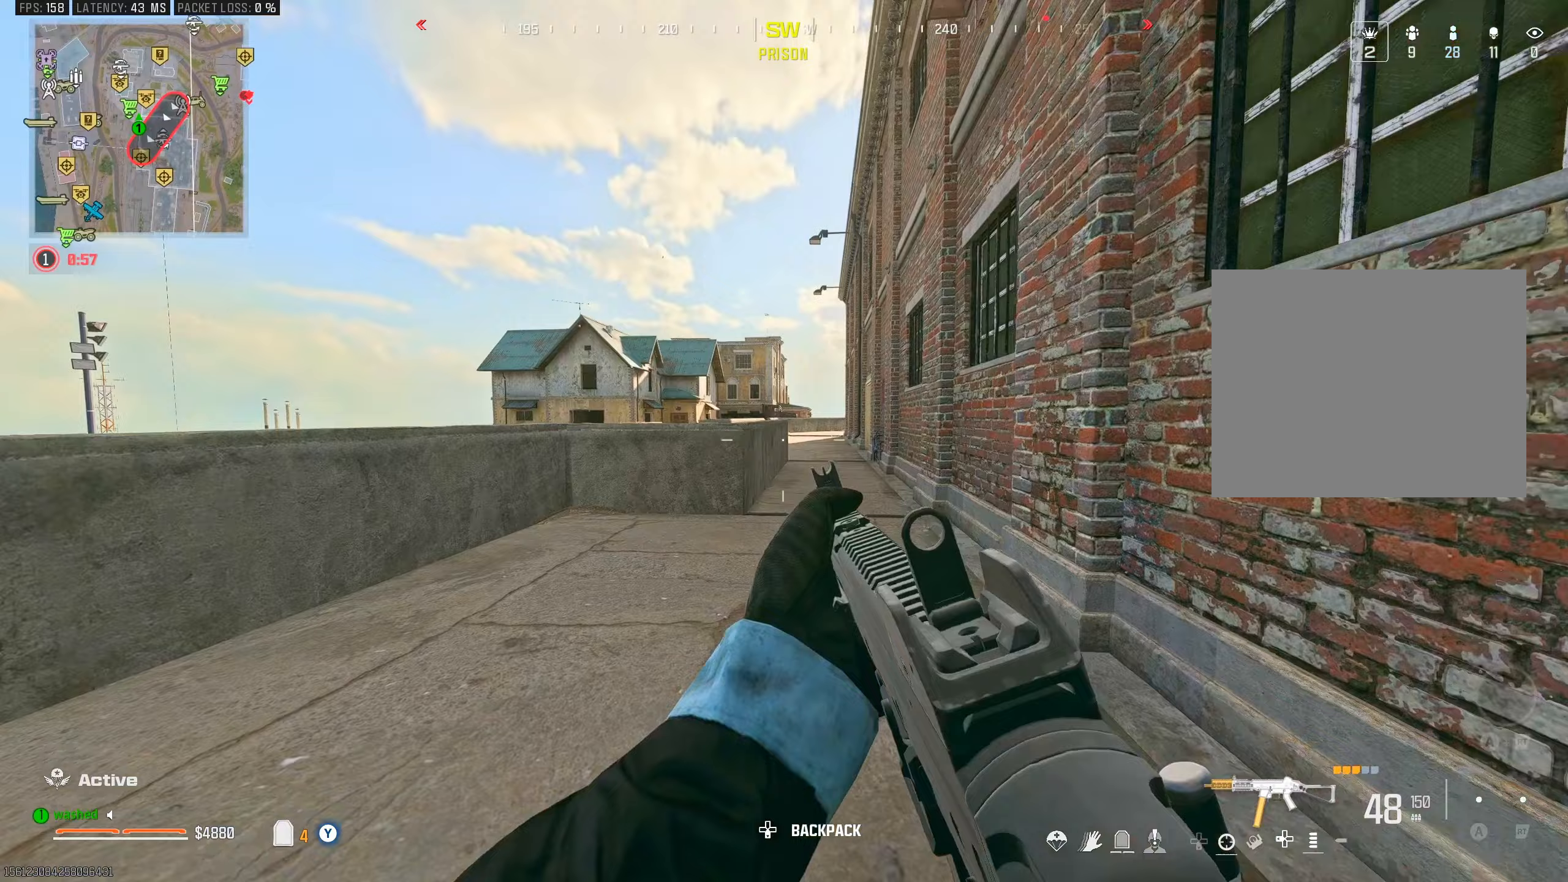
{"buttons": [], "left_stick": "up-right", "right_stick": "center", "events": [[167, "R3", "down"], [300, "R3", "up"], [350, "TRIANGLE", "down"], [417, "TRIANGLE", "up"], [467, "left_stick", "up-right"]]}
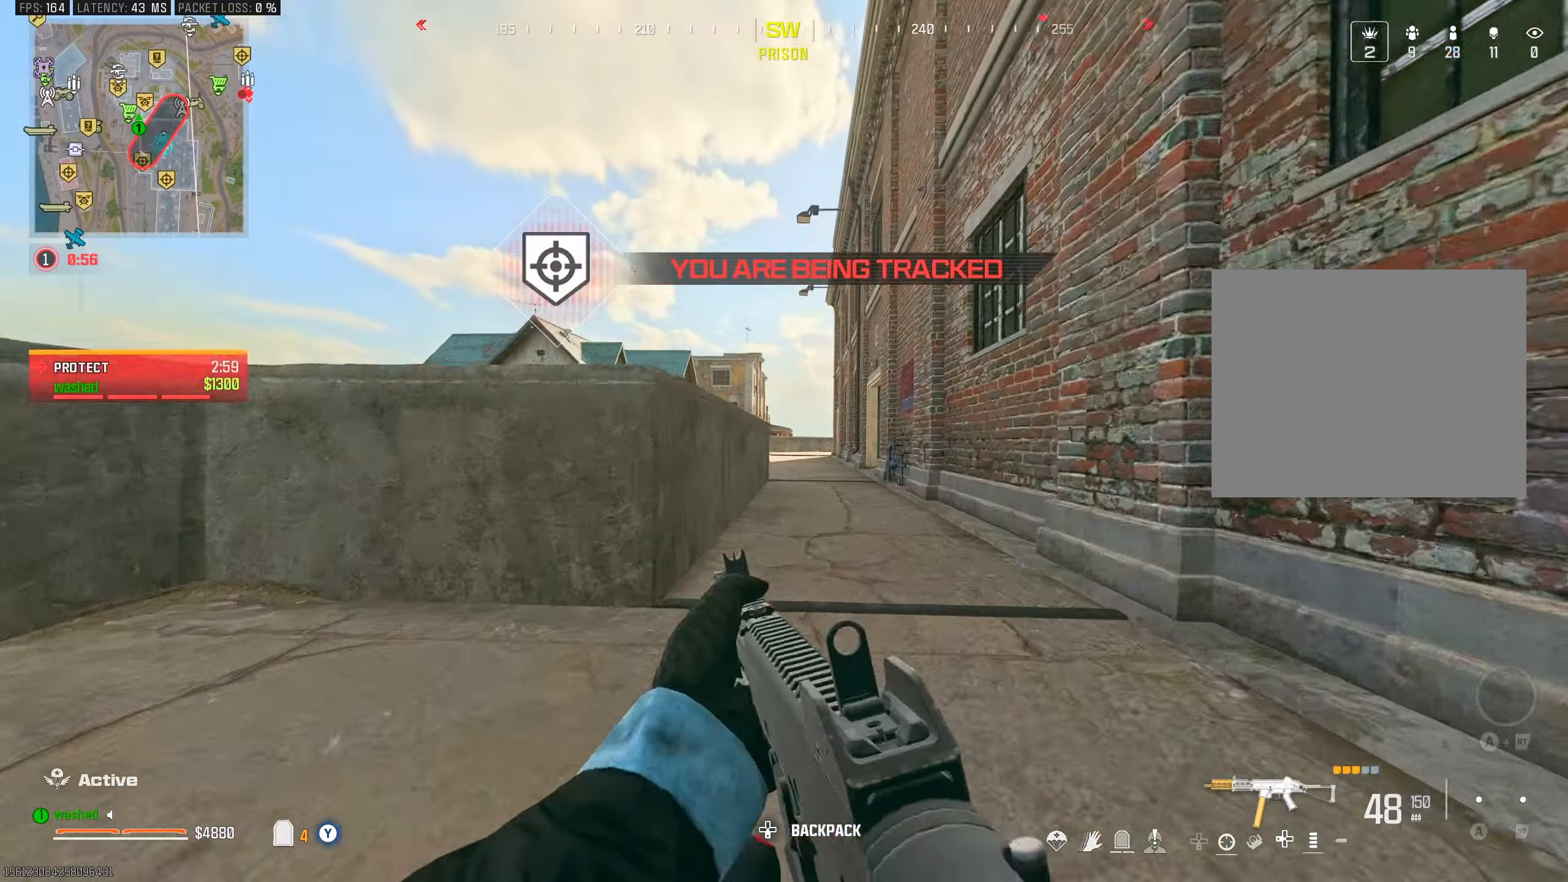
{"buttons": [], "left_stick": "up", "right_stick": "left", "events": [[133, "L2", "down"], [250, "SQUARE", "down"], [250, "left_stick", "up"], [317, "SQUARE", "up"], [367, "L2", "up"], [383, "SQUARE", "down"], [467, "SQUARE", "up"], [467, "right_stick", "left"]]}
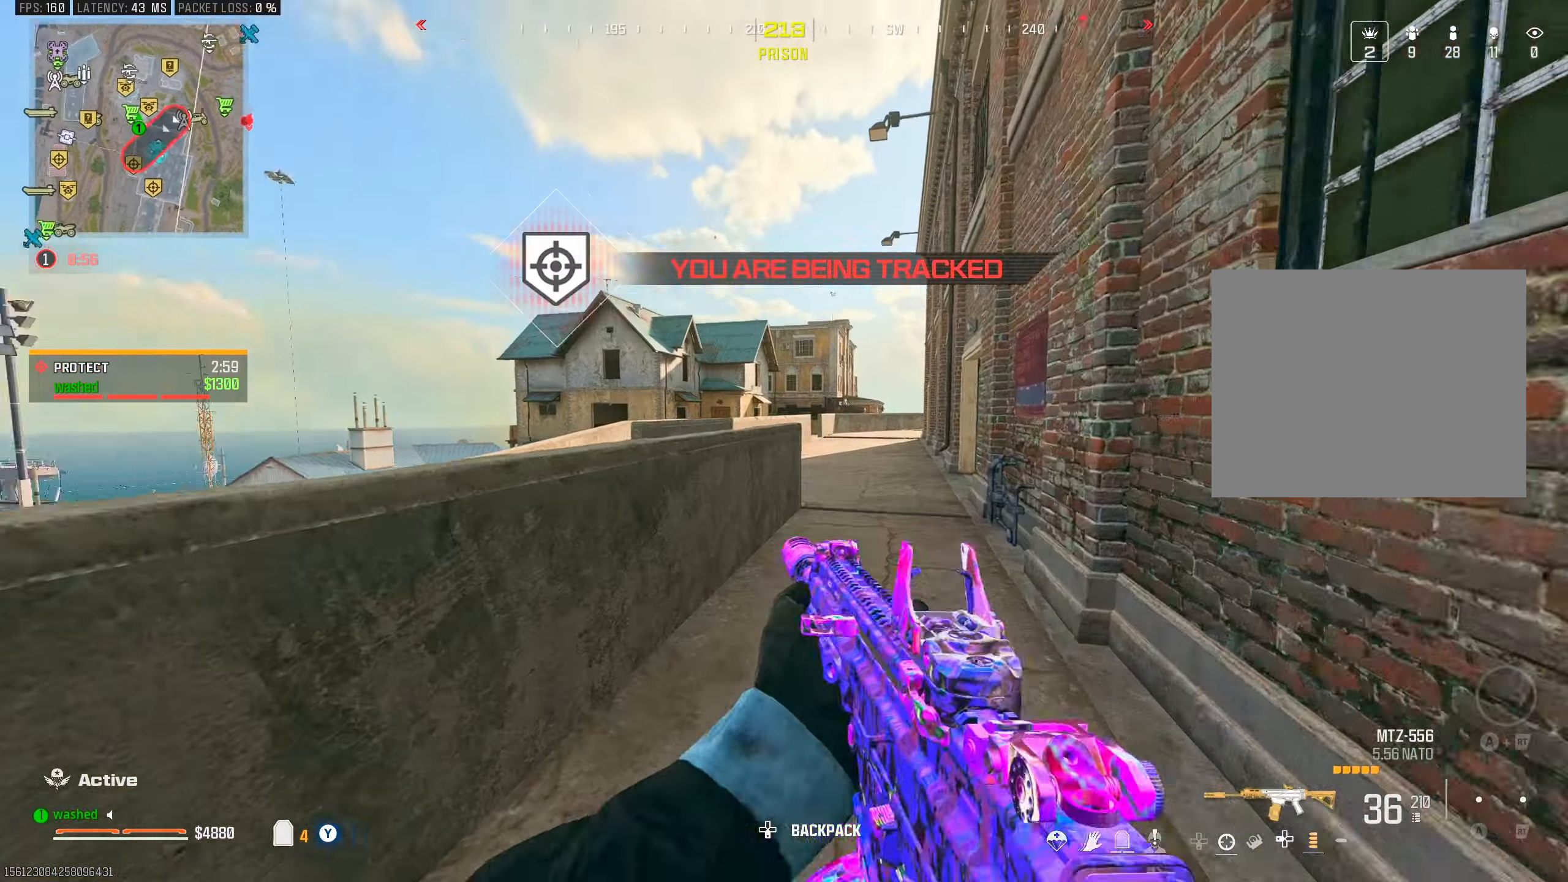
{"buttons": [], "left_stick": "up", "right_stick": "center", "events": [[33, "SQUARE", "down"], [67, "right_stick", "center"], [83, "L2", "down"], [117, "SQUARE", "up"], [300, "L2", "up"], [317, "right_stick", "right"], [433, "right_stick", "center"]]}
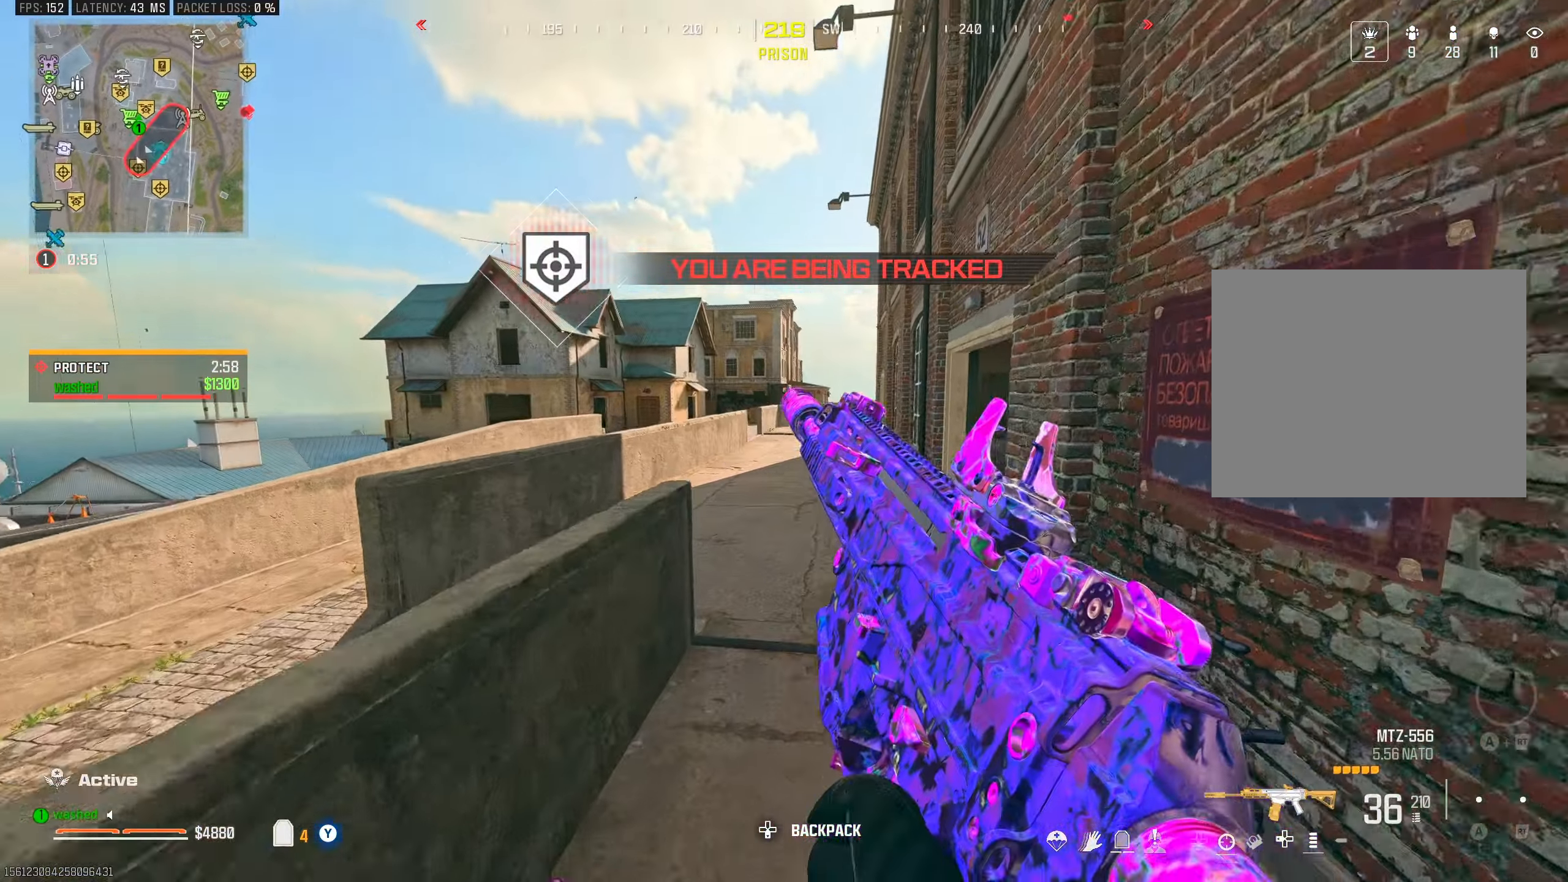
{"buttons": [], "left_stick": "up", "right_stick": "right", "events": [[17, "right_stick", "right"], [133, "right_stick", "center"], [350, "right_stick", "right"]]}
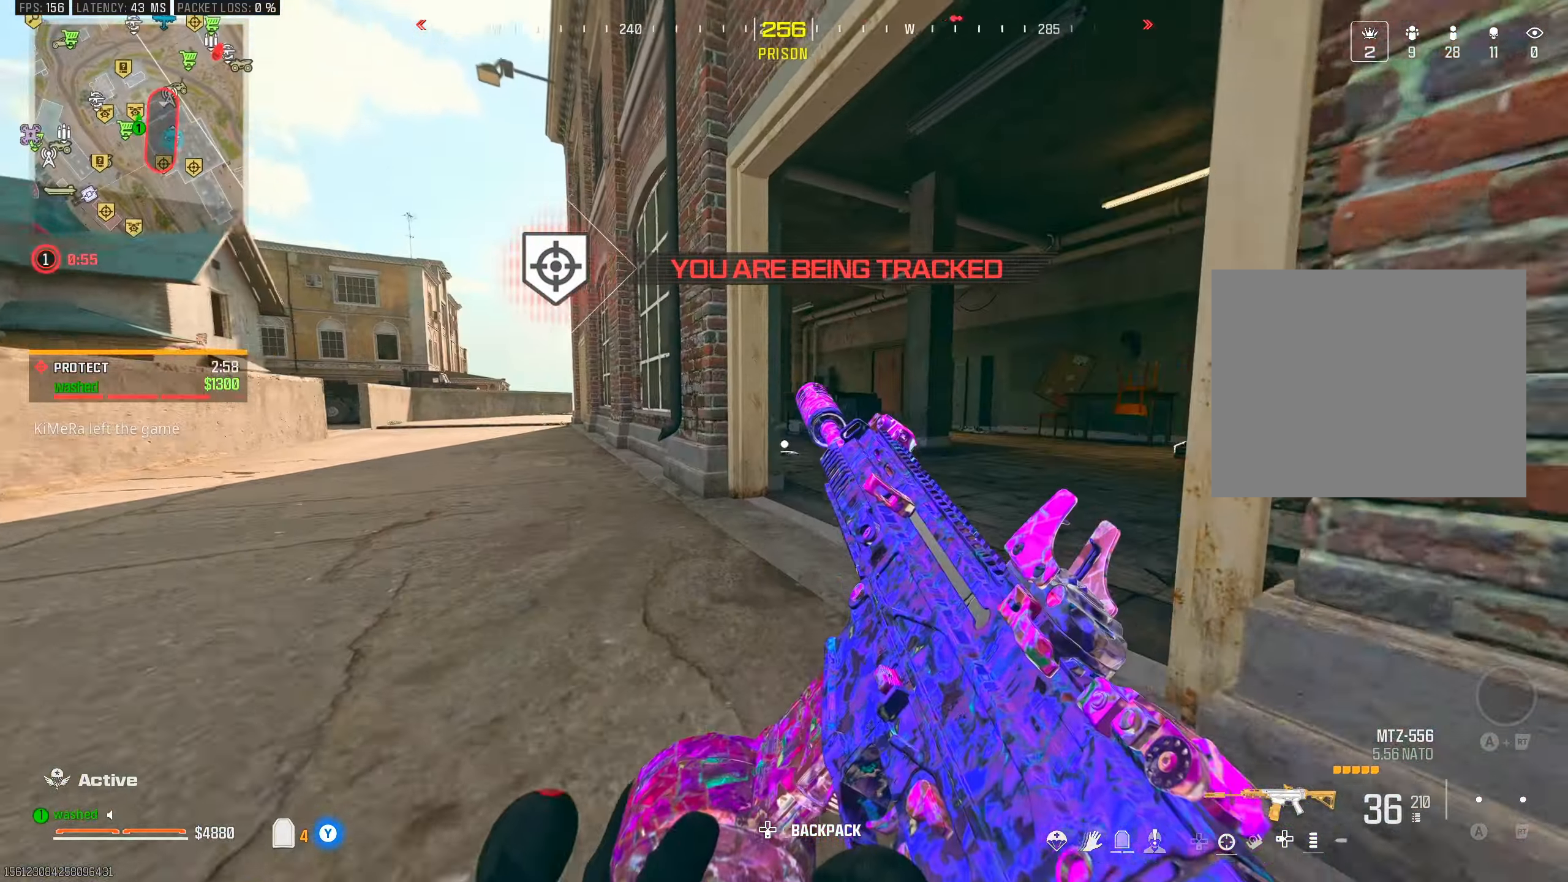
{"buttons": ["TRIANGLE"], "left_stick": "up-right", "right_stick": "center", "events": [[150, "right_stick", "center"], [200, "L2", "down"], [283, "left_stick", "right"], [433, "L2", "up"], [433, "right_stick", "right"], [483, "TRIANGLE", "down"], [483, "left_stick", "up-right"], [500, "right_stick", "center"]]}
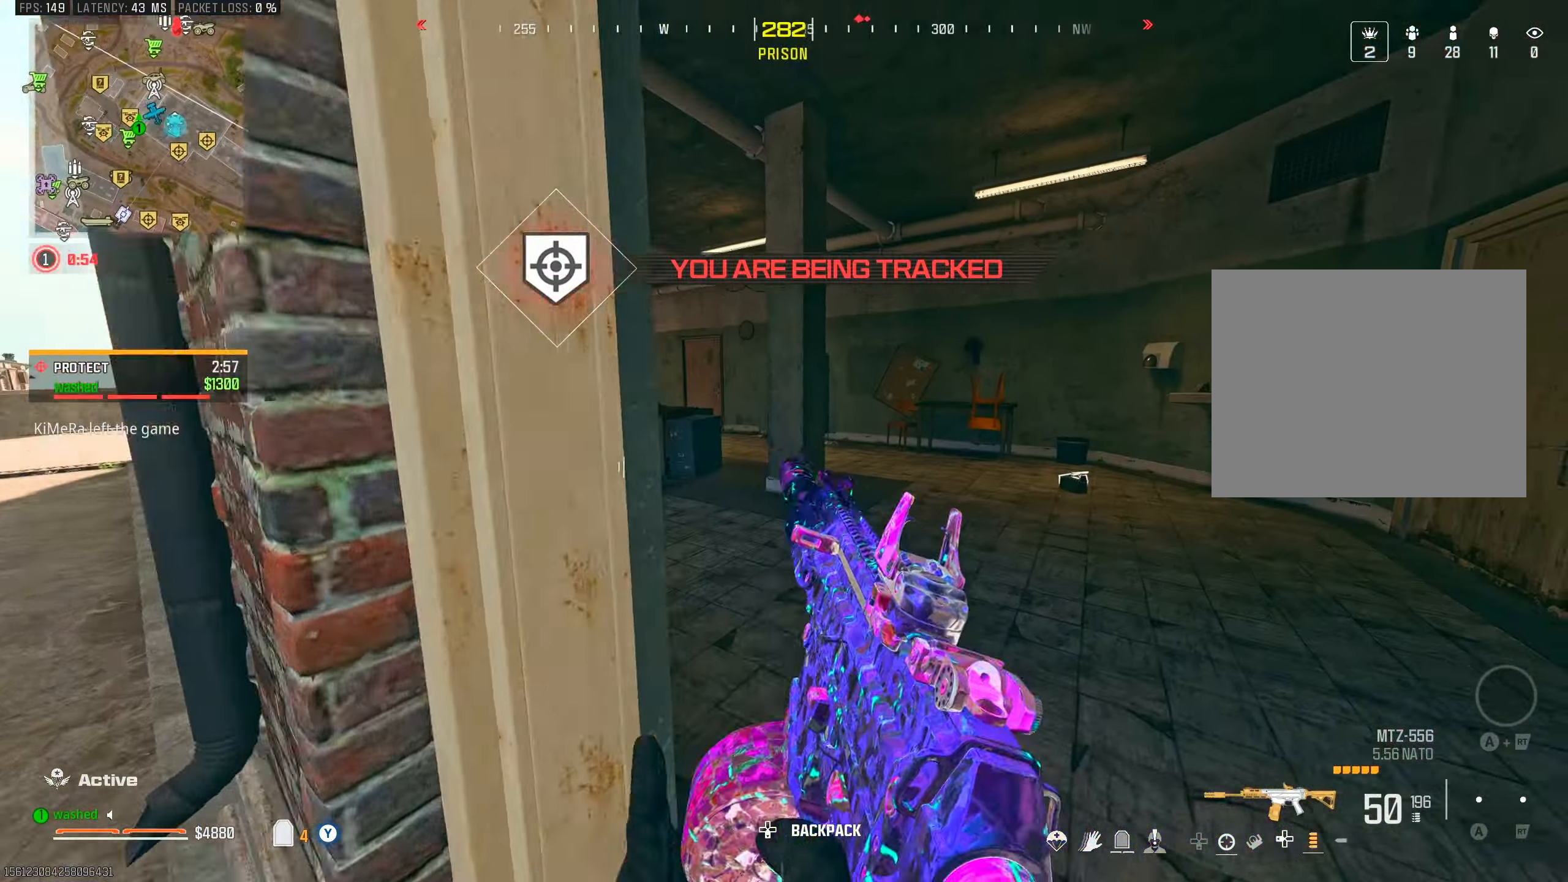
{"buttons": [], "left_stick": "up", "right_stick": "center", "events": [[33, "TRIANGLE", "up"], [200, "right_stick", "right"], [367, "left_stick", "up"], [467, "right_stick", "center"]]}
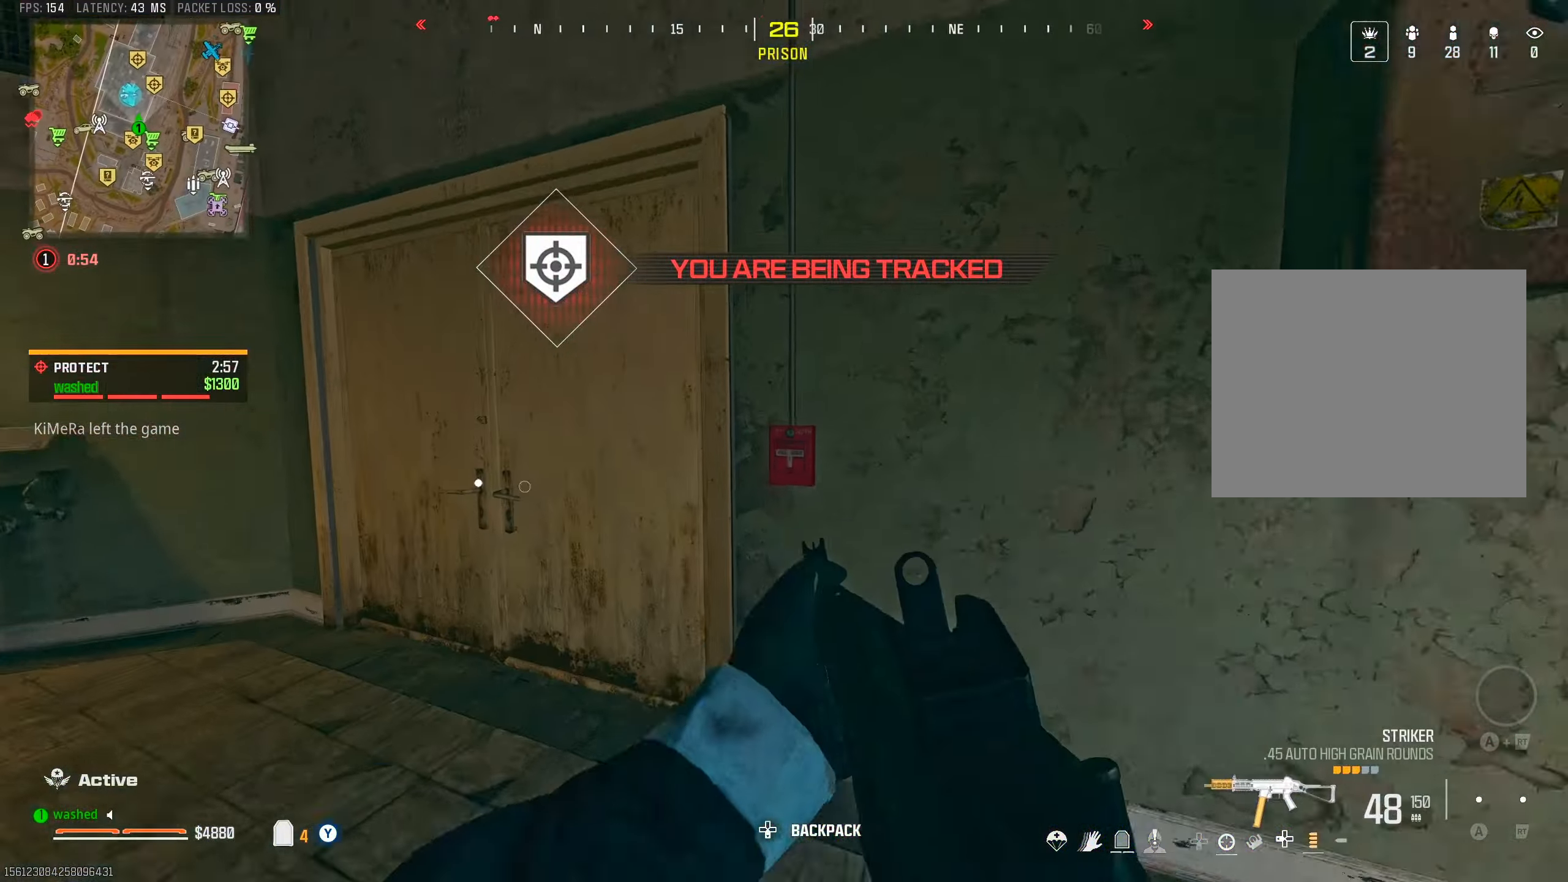
{"buttons": [], "left_stick": "down-right", "right_stick": "center", "events": [[183, "left_stick", "left"], [350, "left_stick", "up"], [483, "left_stick", "down-right"]]}
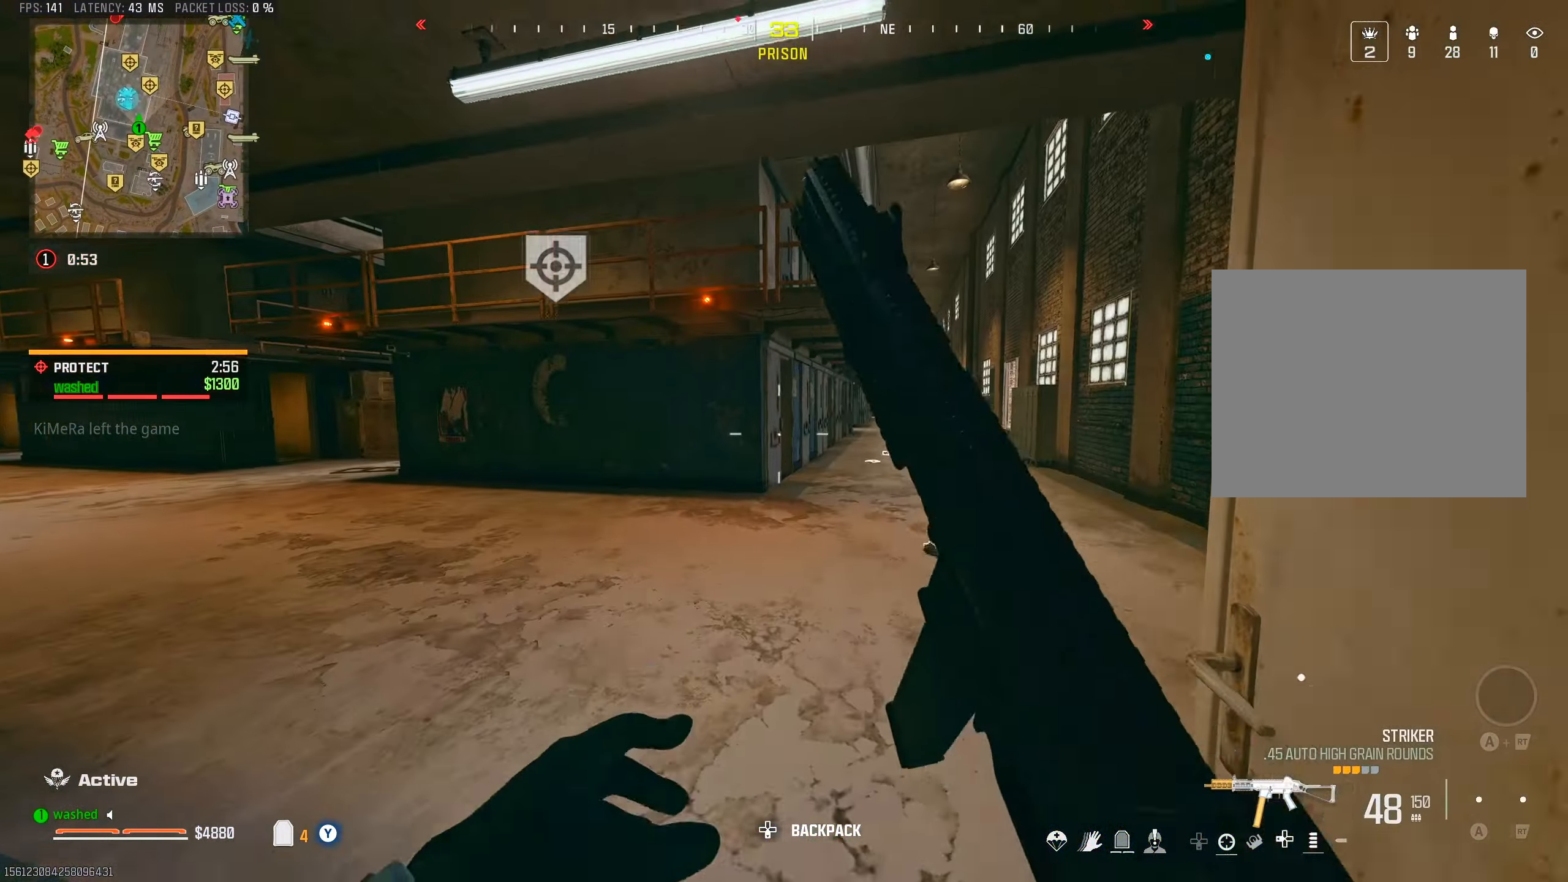
{"buttons": [], "left_stick": "down-left", "right_stick": "left", "events": [[117, "left_stick", "down-left"], [367, "right_stick", "left"]]}
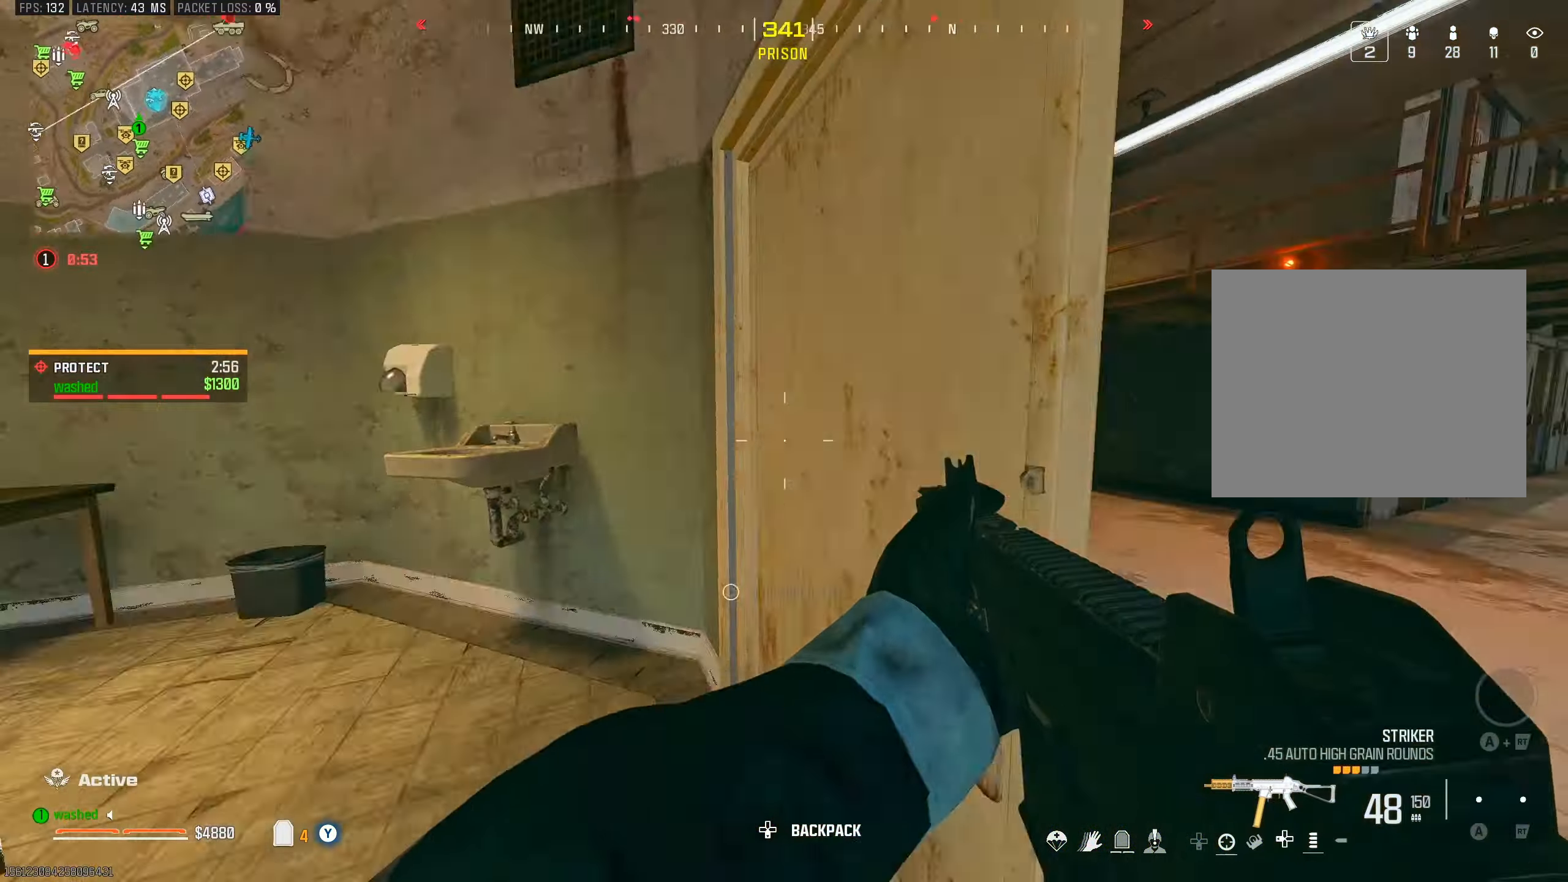
{"buttons": [], "left_stick": "up", "right_stick": "center", "events": [[33, "left_stick", "up-left"], [200, "left_stick", "up"], [200, "right_stick", "center"], [433, "R3", "down"], [483, "R3", "up"]]}
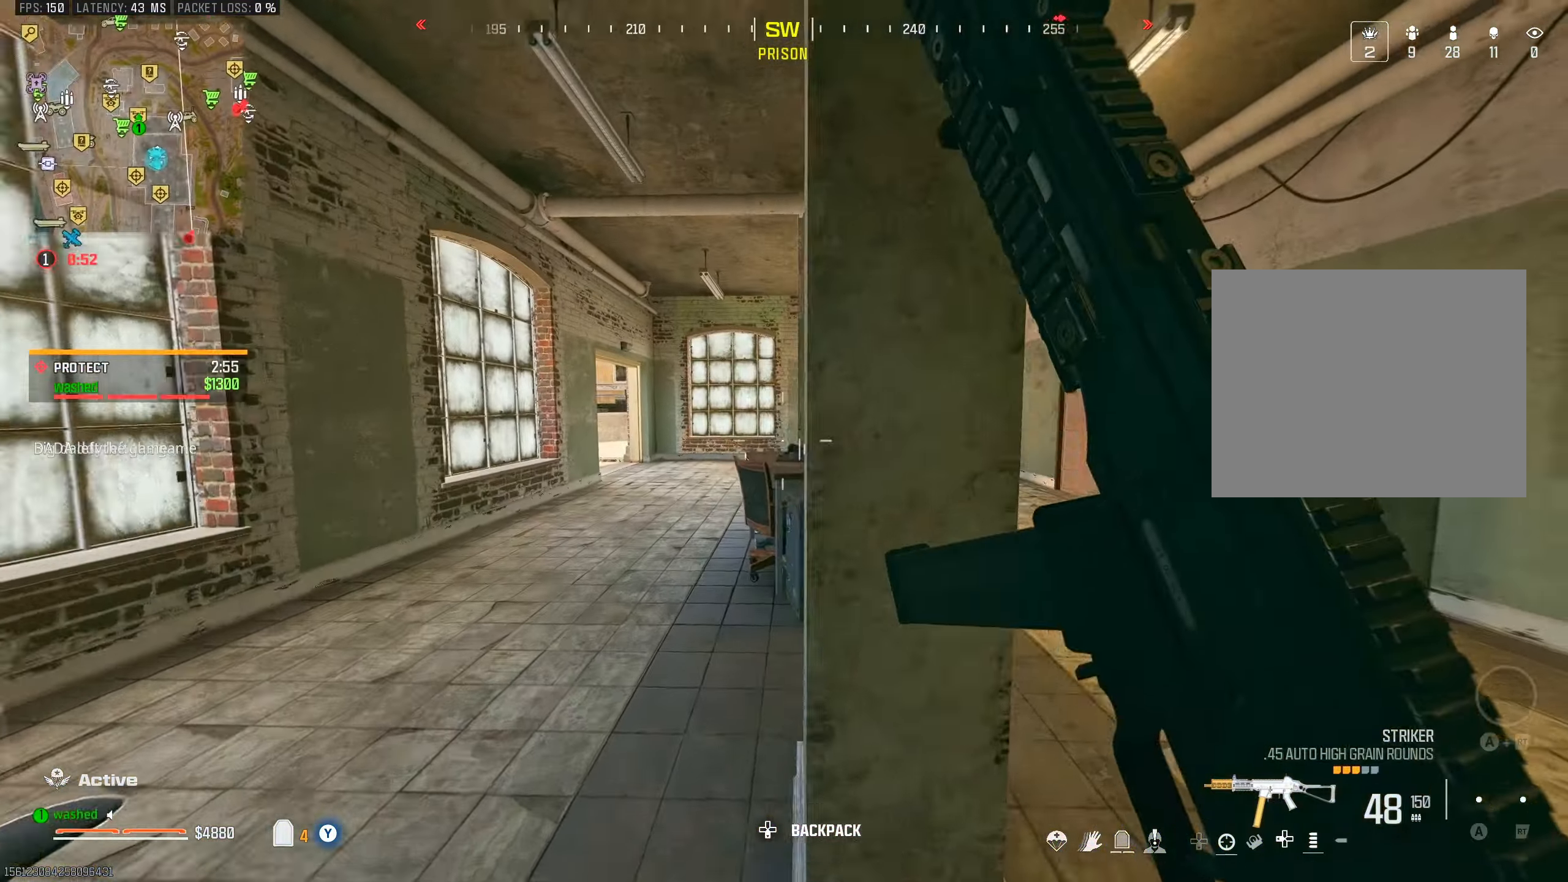
{"buttons": ["L2"], "left_stick": "left", "right_stick": "center", "events": [[67, "left_stick", "up-left"], [367, "L2", "down"], [400, "left_stick", "left"]]}
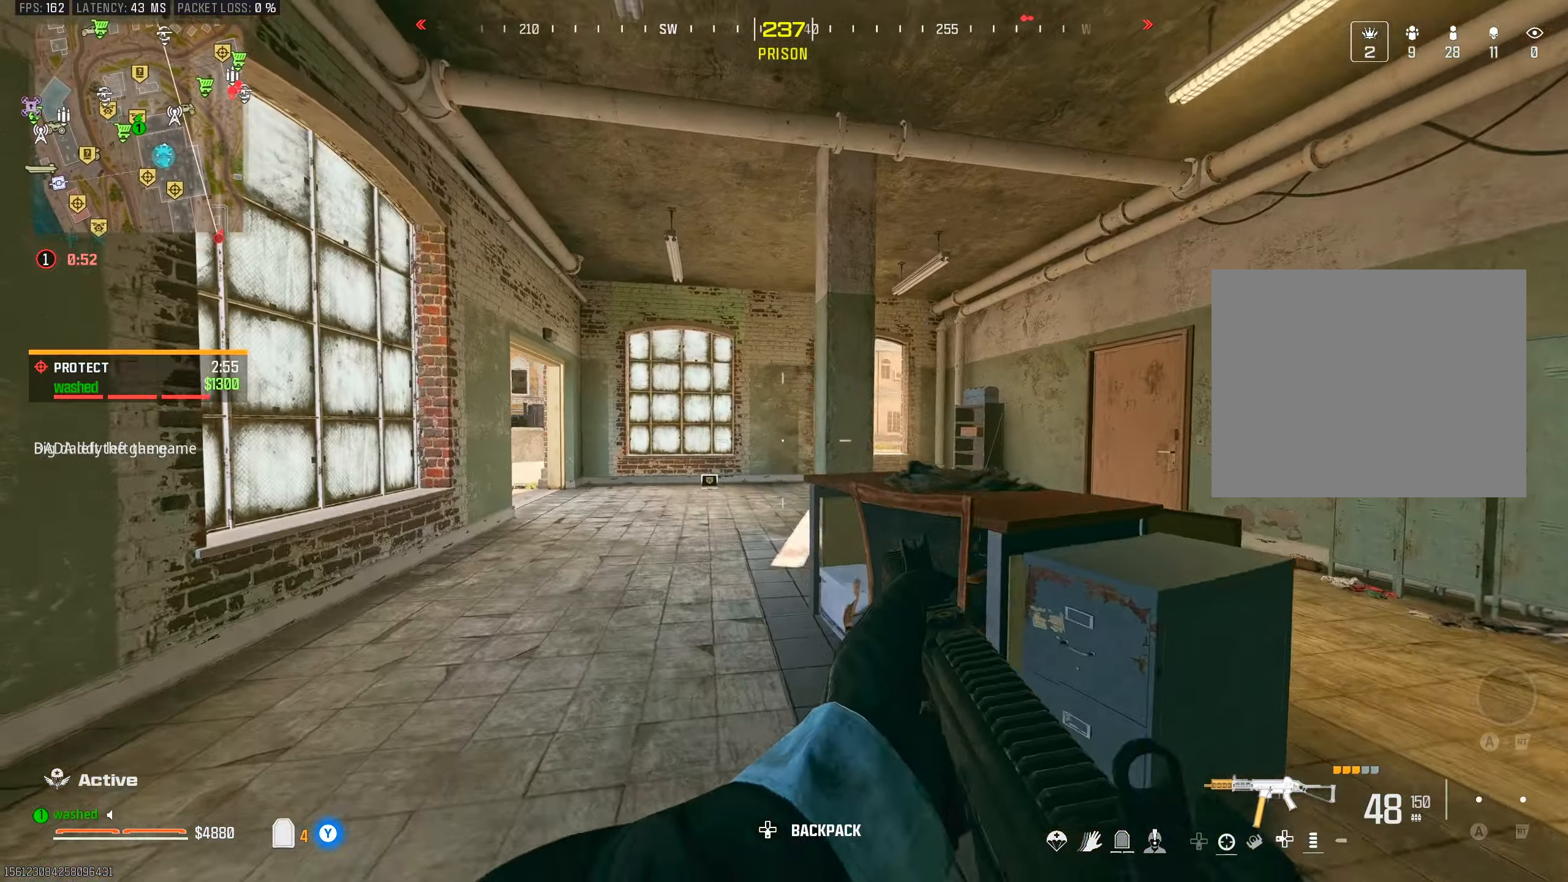
{"buttons": ["TRIANGLE"], "left_stick": "up-left", "right_stick": "right", "events": [[50, "L2", "up"], [50, "left_stick", "up-left"], [333, "TRIANGLE", "down"], [383, "TRIANGLE", "up"], [433, "right_stick", "right"], [500, "TRIANGLE", "down"]]}
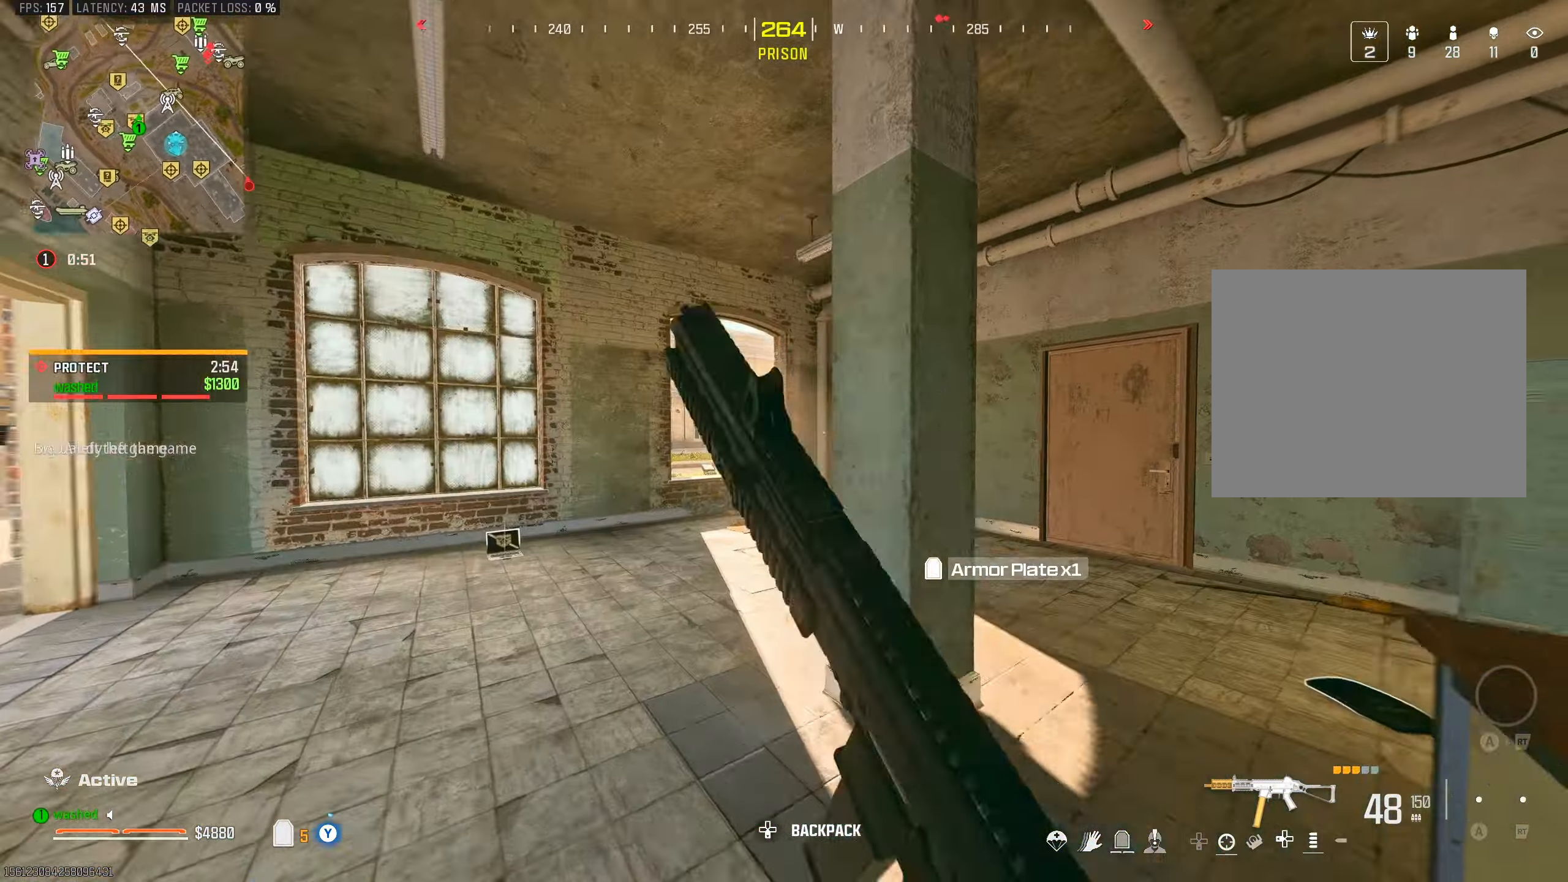
{"buttons": [], "left_stick": "up", "right_stick": "center", "events": [[50, "TRIANGLE", "up"], [217, "left_stick", "up"], [333, "TRIANGLE", "down"], [367, "right_stick", "center"], [400, "TRIANGLE", "up"]]}
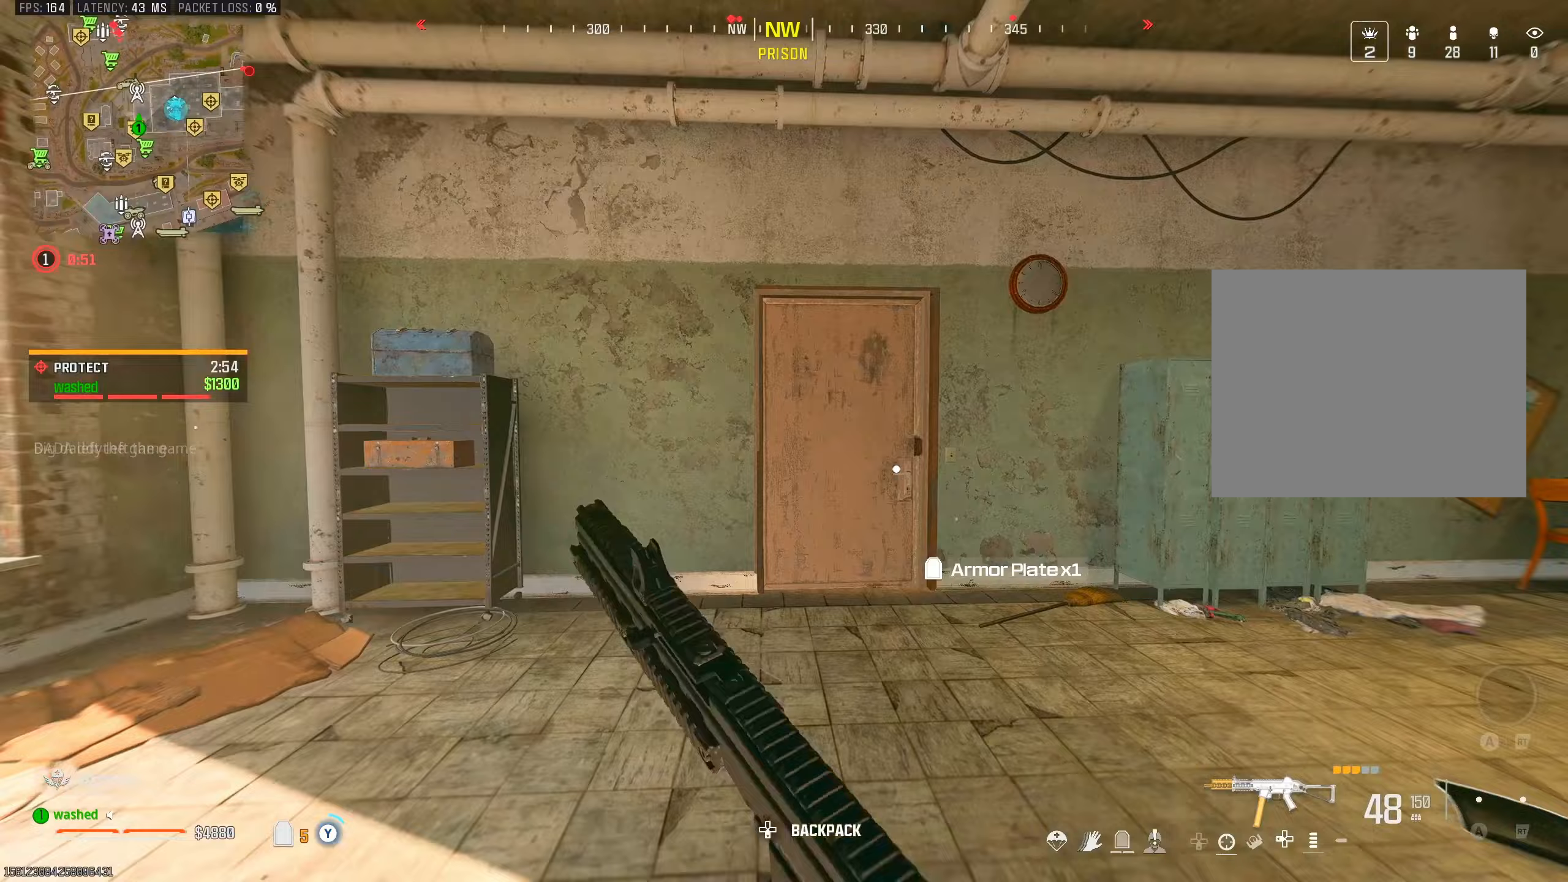
{"buttons": [], "left_stick": "up", "right_stick": "center", "events": [[117, "TRIANGLE", "down"], [167, "TRIANGLE", "up"], [417, "TRIANGLE", "down"], [467, "TRIANGLE", "up"]]}
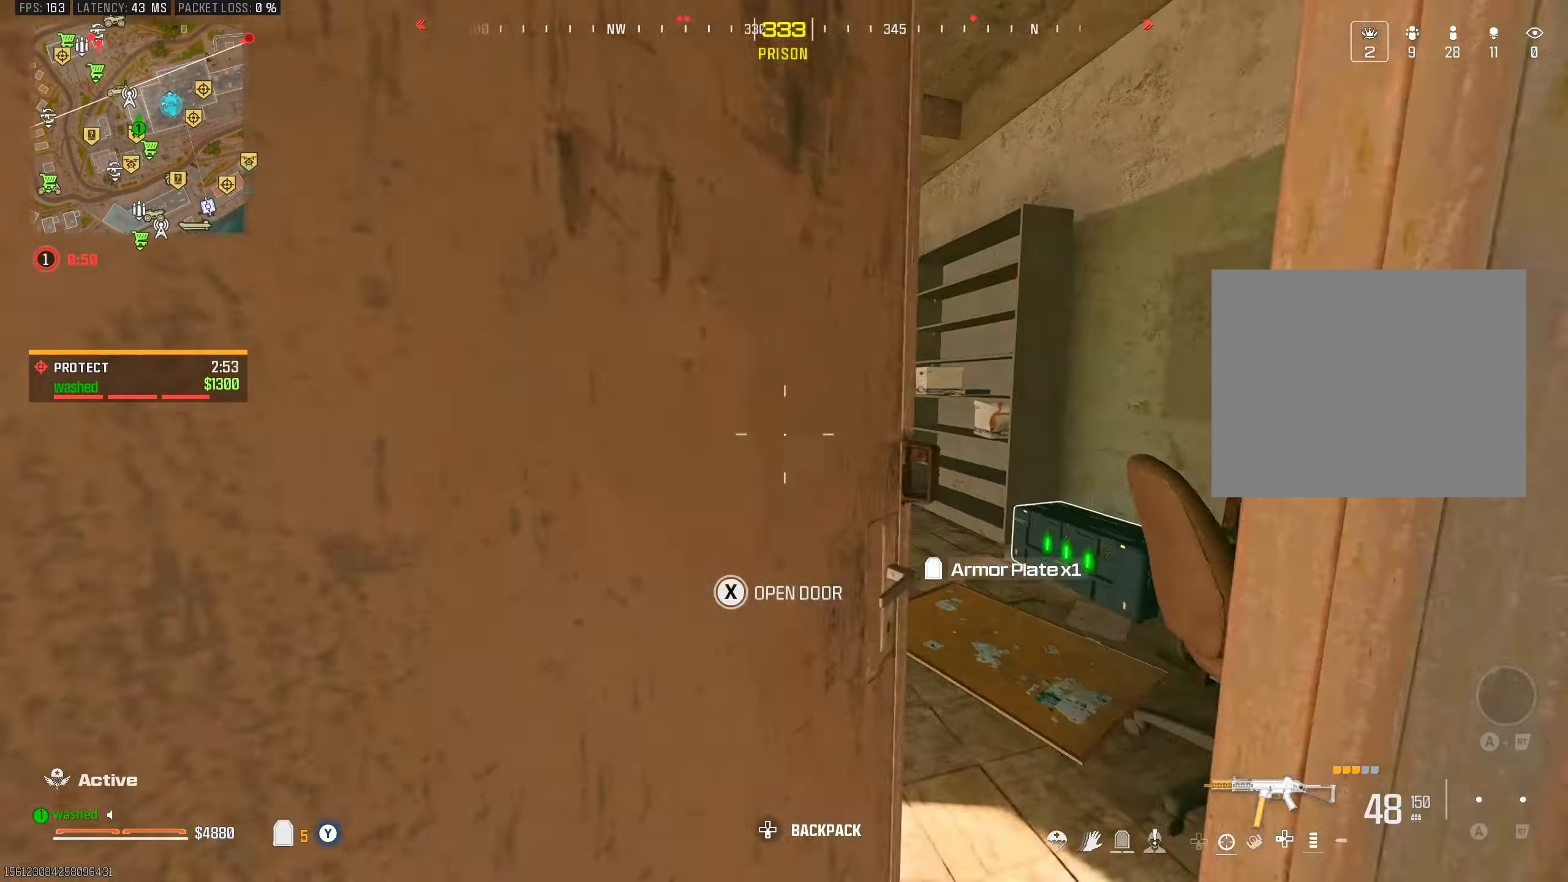
{"buttons": [], "left_stick": "up", "right_stick": "right", "events": [[100, "right_stick", "left"], [250, "right_stick", "center"], [467, "right_stick", "right"]]}
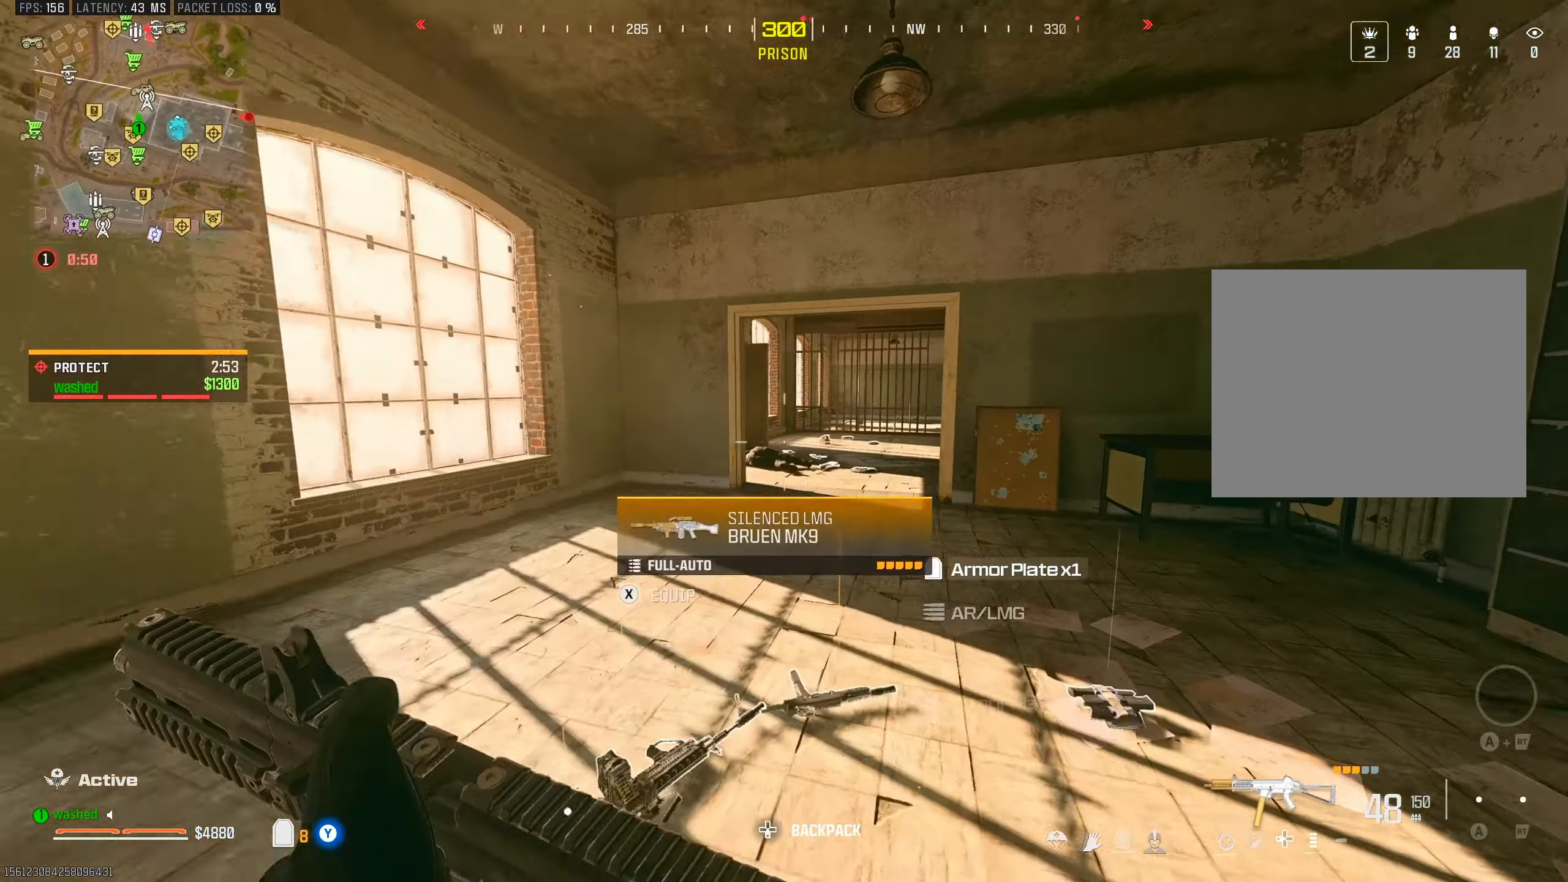
{"buttons": [], "left_stick": "up", "right_stick": "center", "events": [[83, "right_stick", "center"]]}
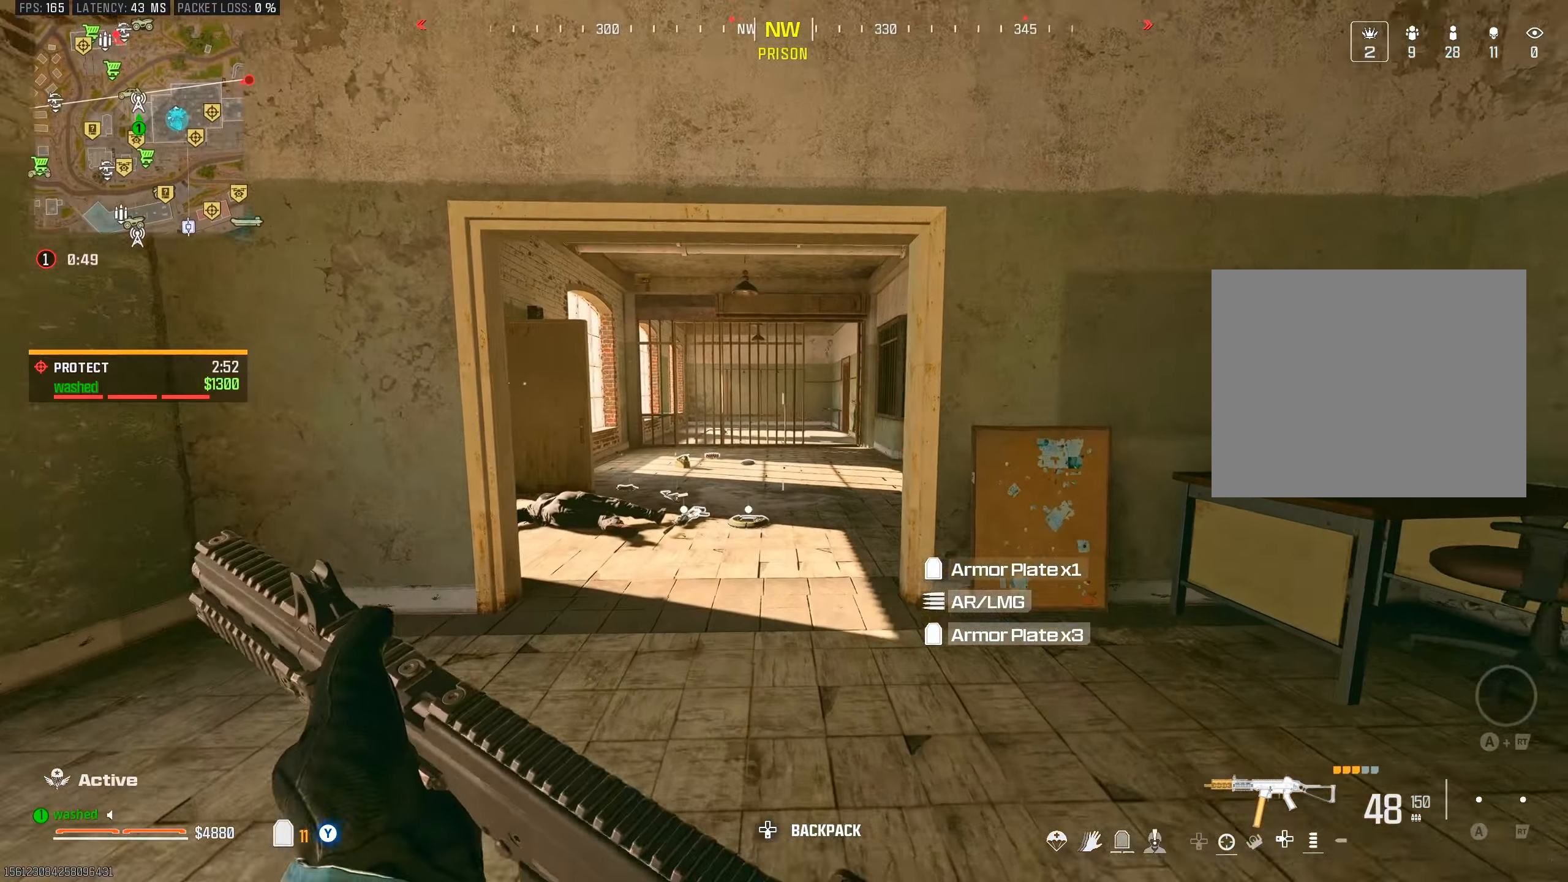
{"buttons": [], "left_stick": "up", "right_stick": "center", "events": [[217, "right_stick", "right"], [417, "right_stick", "center"]]}
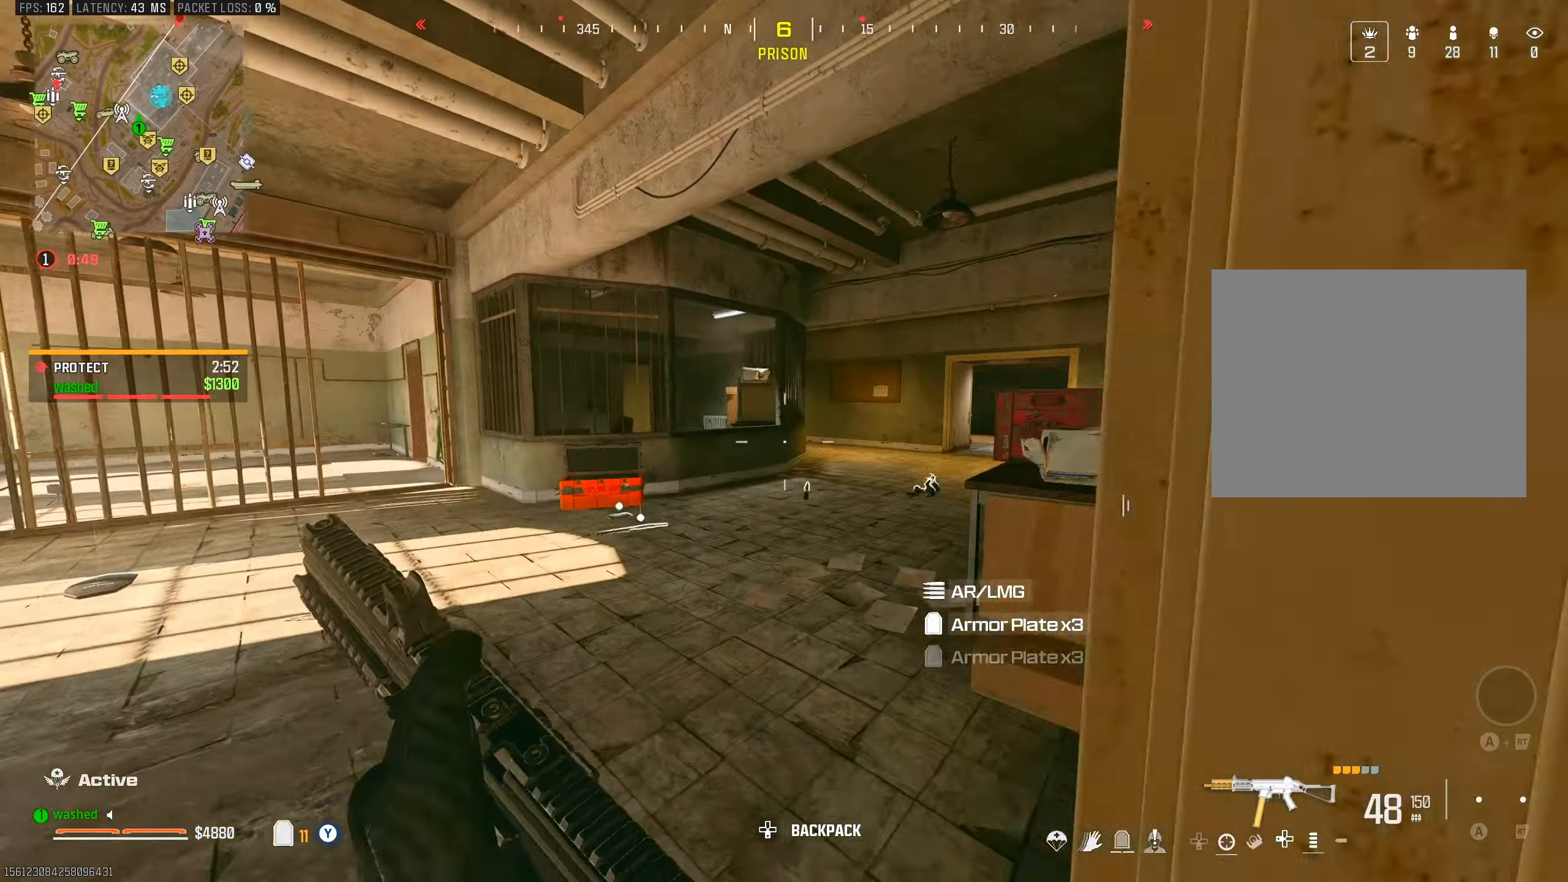
{"buttons": [], "left_stick": "center", "right_stick": "center", "events": [[250, "left_stick", "center"]]}